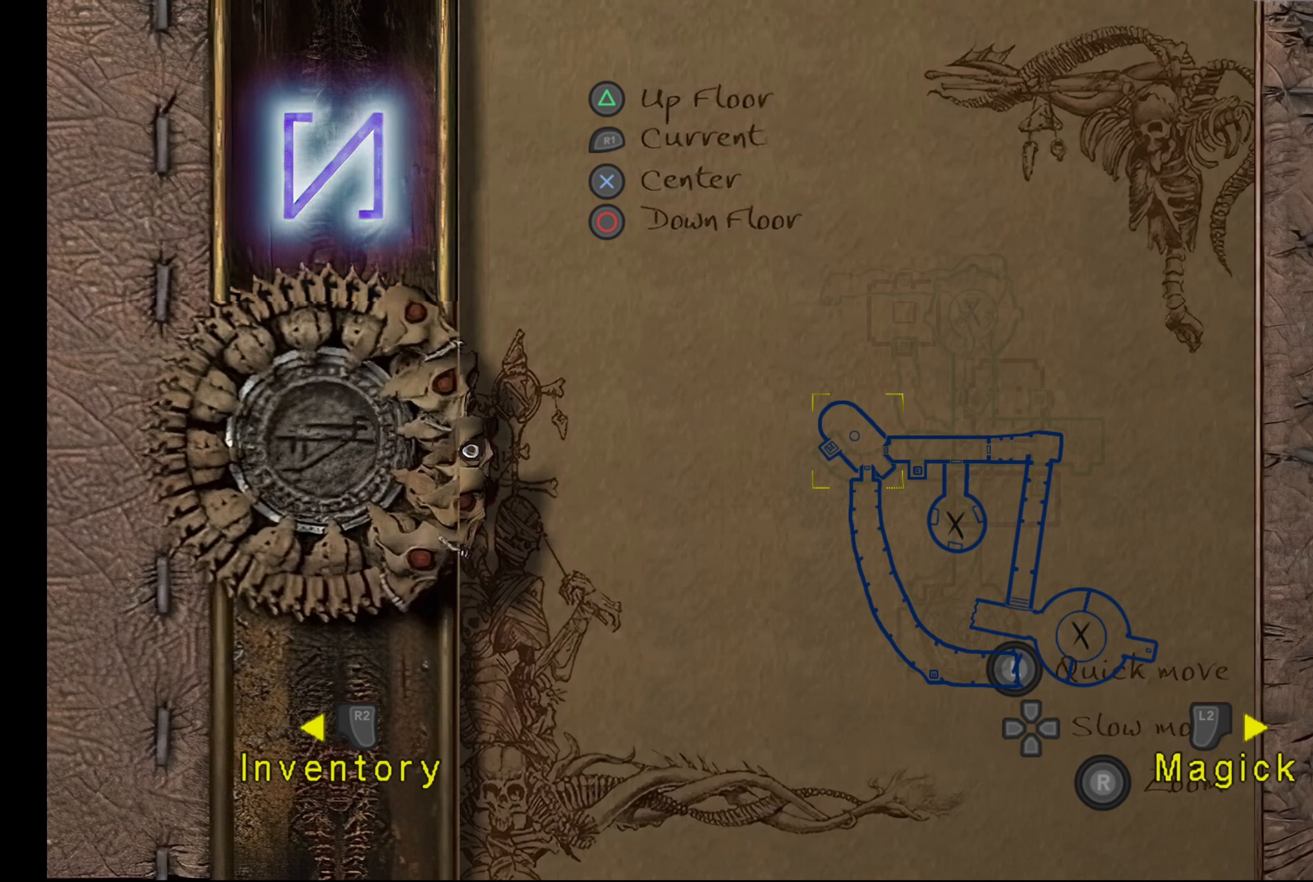
Gameplay with a controller (PlayStation layout); each line is a JSON object with the inputs held at the frame after it. "events" lists button and stick changes between this image and that frame as [ms after this image, input, new state], when the widget could be followed in between. Not read: L3 R3.
{"buttons": ["TOUCHPAD"], "left_stick": "center", "right_stick": "center", "events": [[434, "TOUCHPAD", "down"]]}
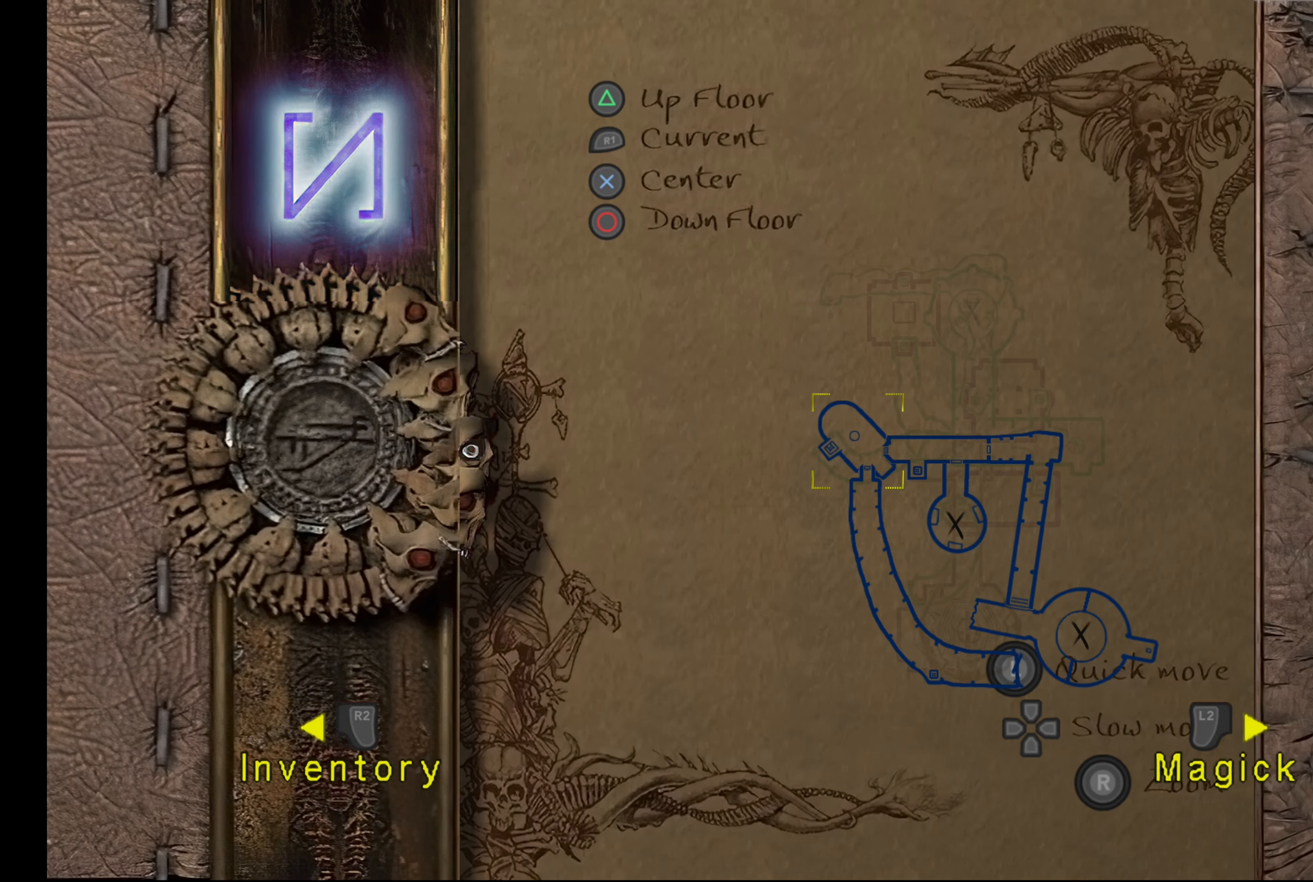
{"buttons": [], "left_stick": "center", "right_stick": "center", "events": [[84, "TOUCHPAD", "up"]]}
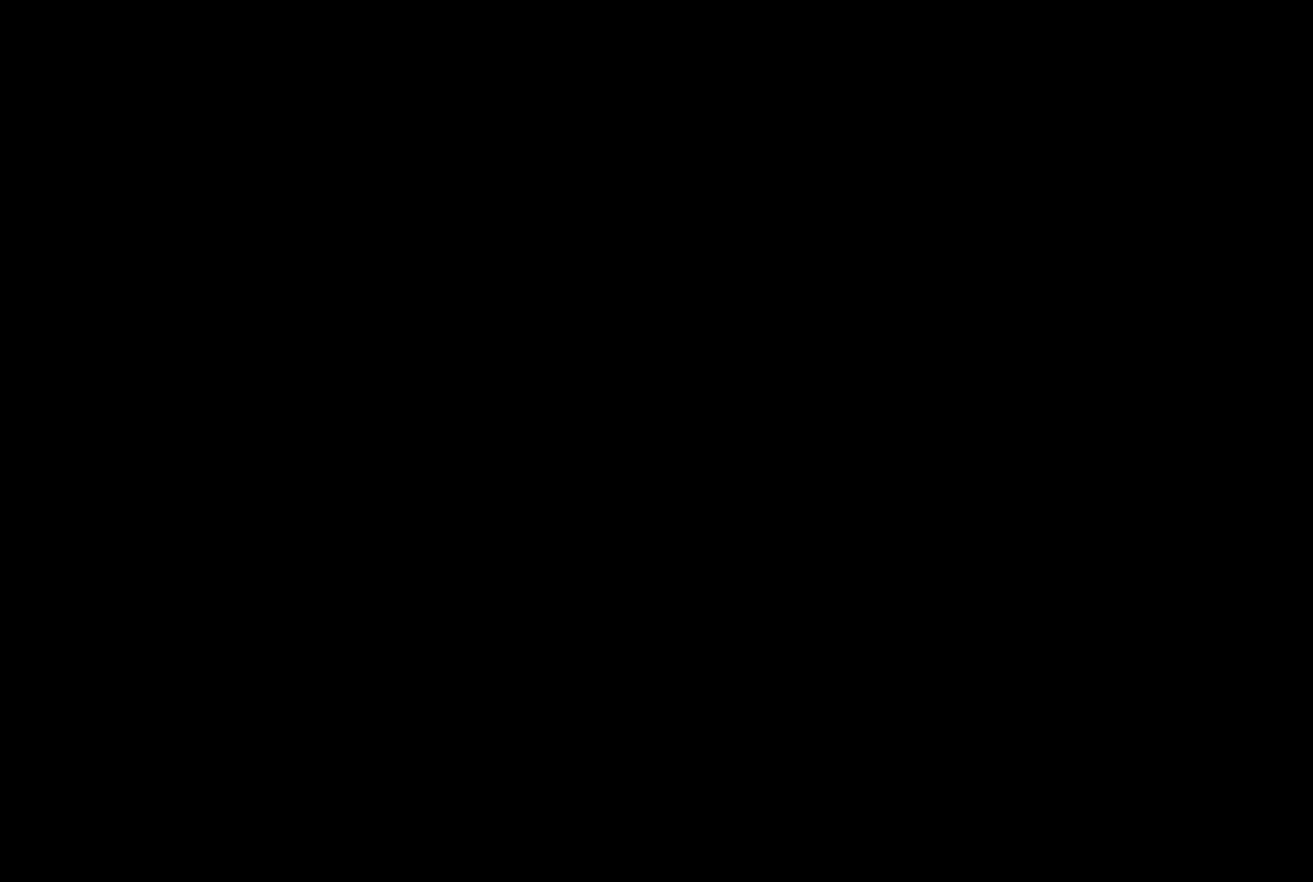
{"buttons": [], "left_stick": "center", "right_stick": "center", "events": []}
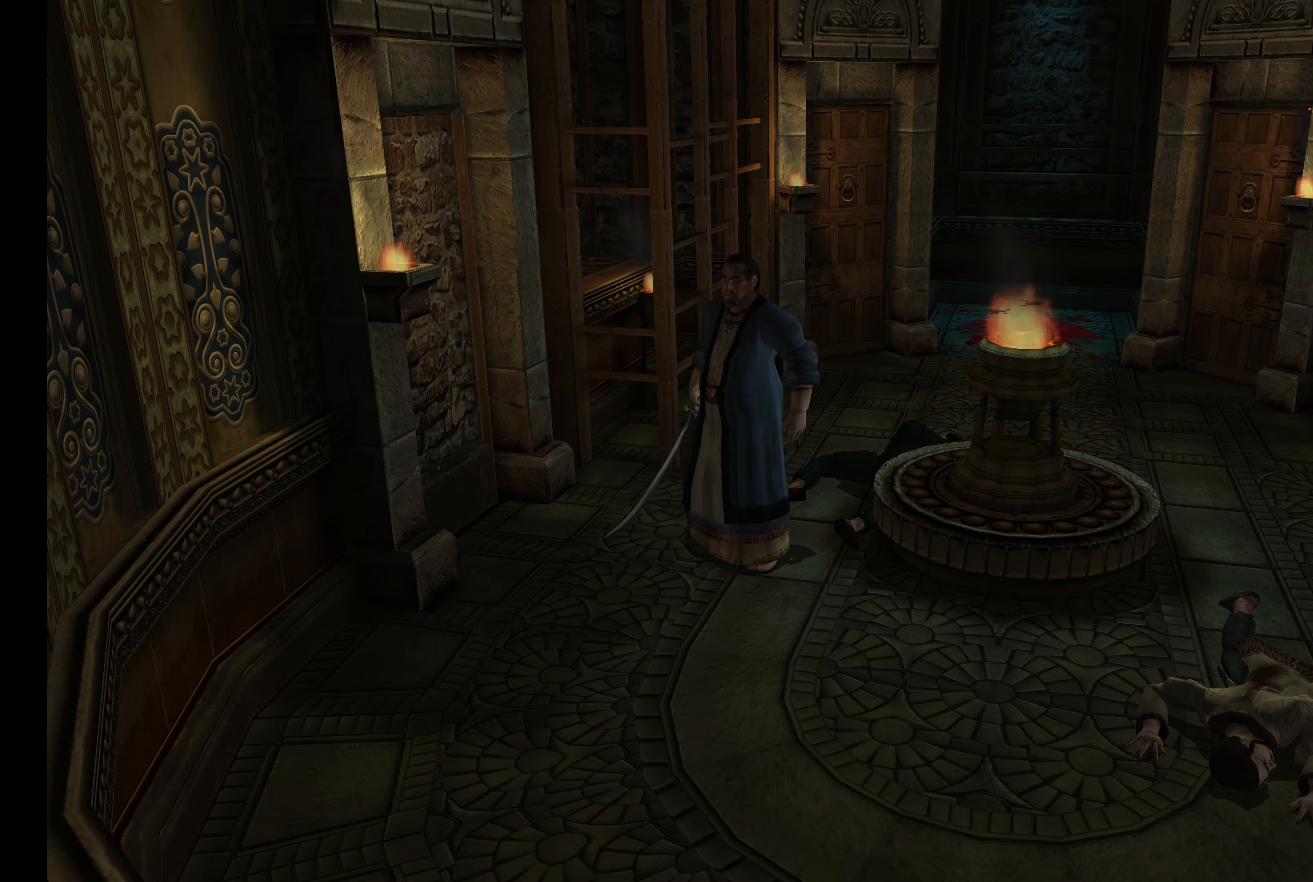
{"buttons": [], "left_stick": "down-left", "right_stick": "center", "events": [[217, "left_stick", "down-left"]]}
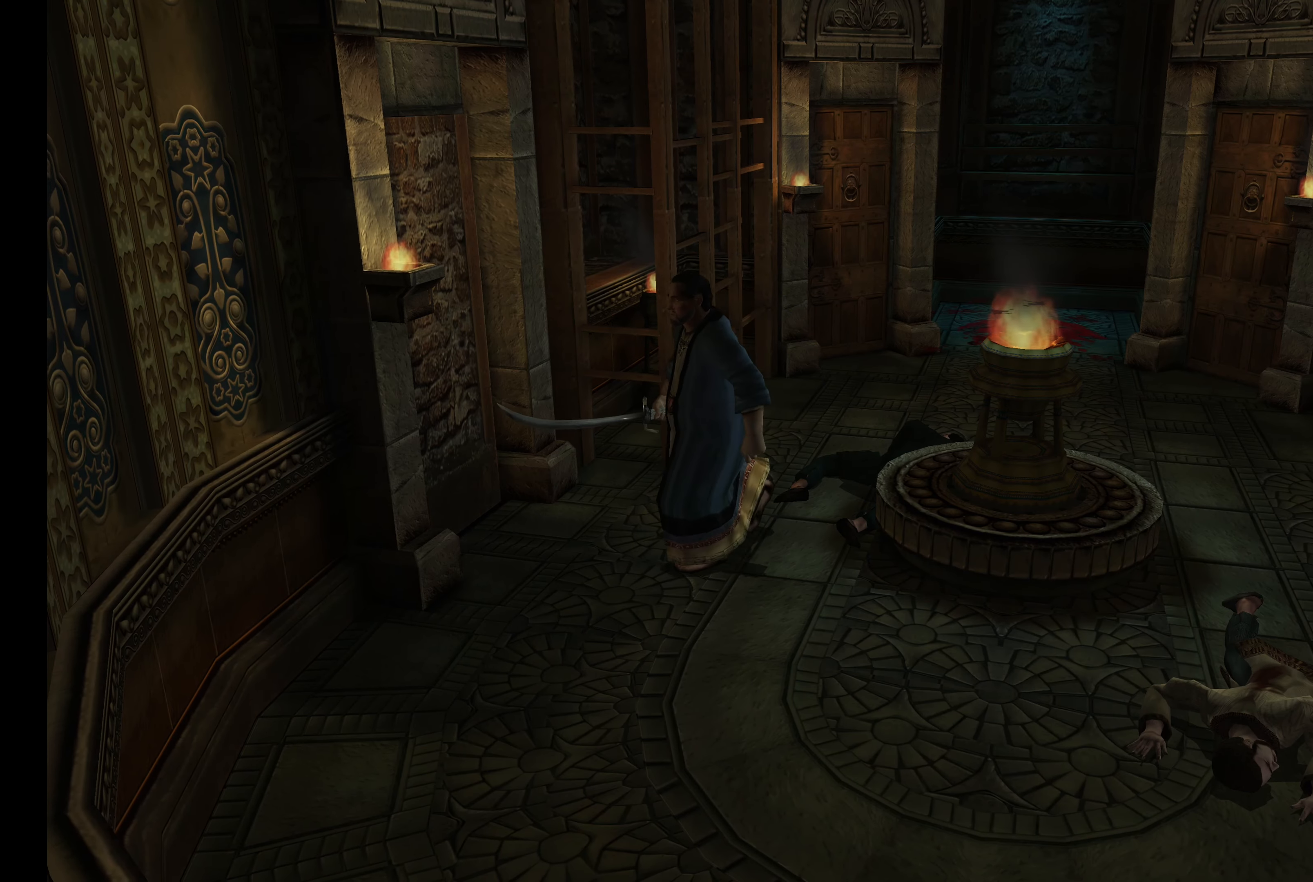
{"buttons": [], "left_stick": "up-left", "right_stick": "center", "events": [[183, "left_stick", "left"], [316, "left_stick", "up-left"]]}
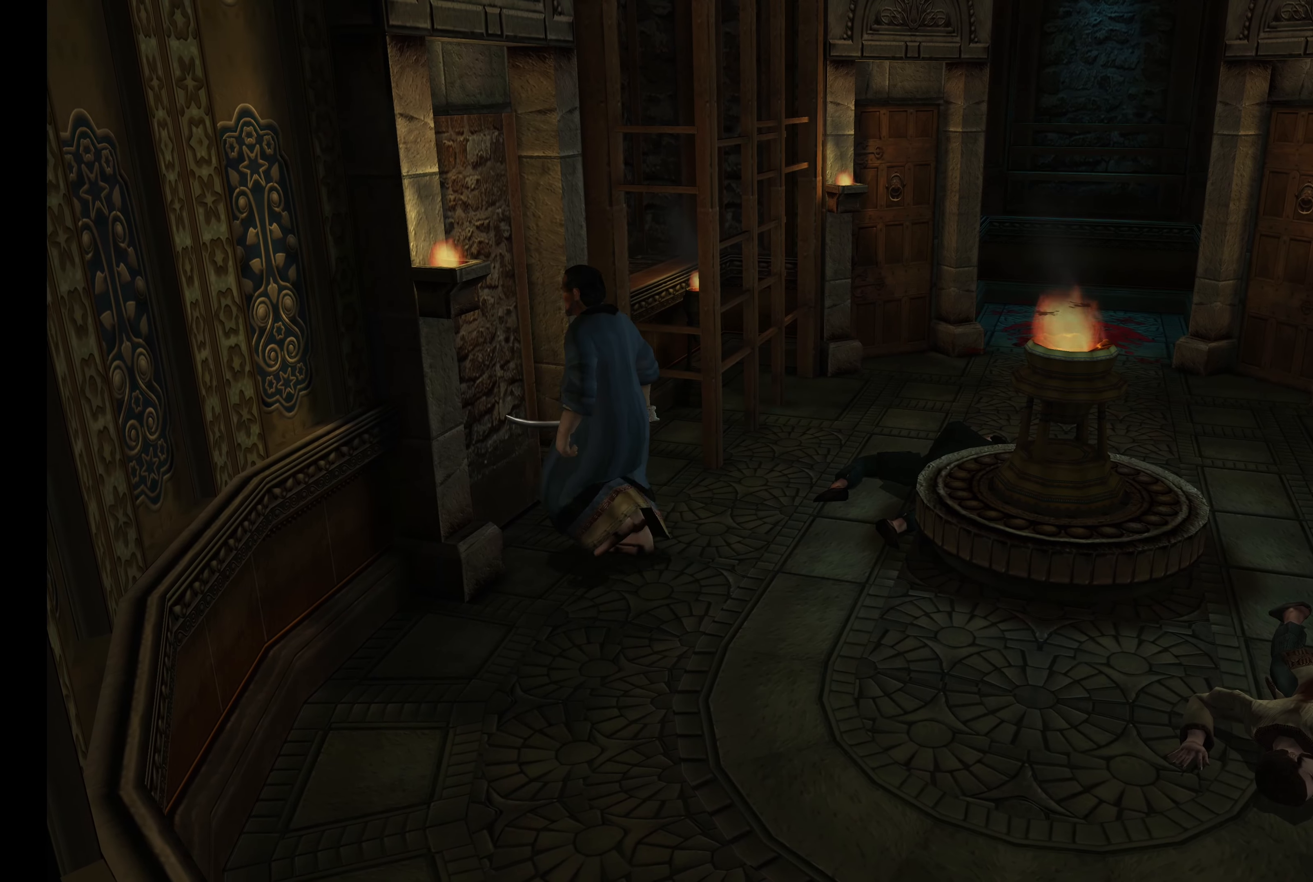
{"buttons": [], "left_stick": "center", "right_stick": "center", "events": [[433, "left_stick", "center"]]}
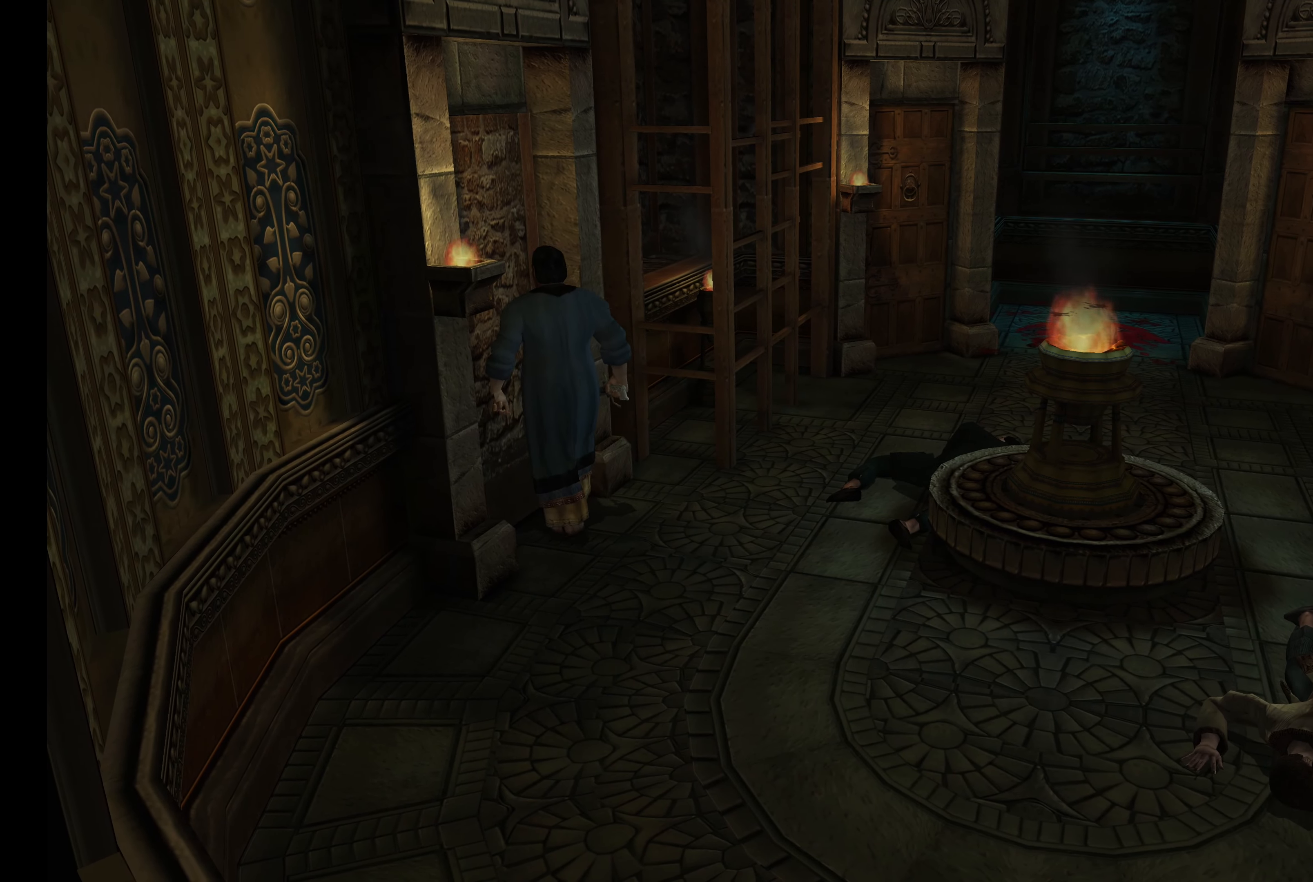
{"buttons": [], "left_stick": "center", "right_stick": "center", "events": []}
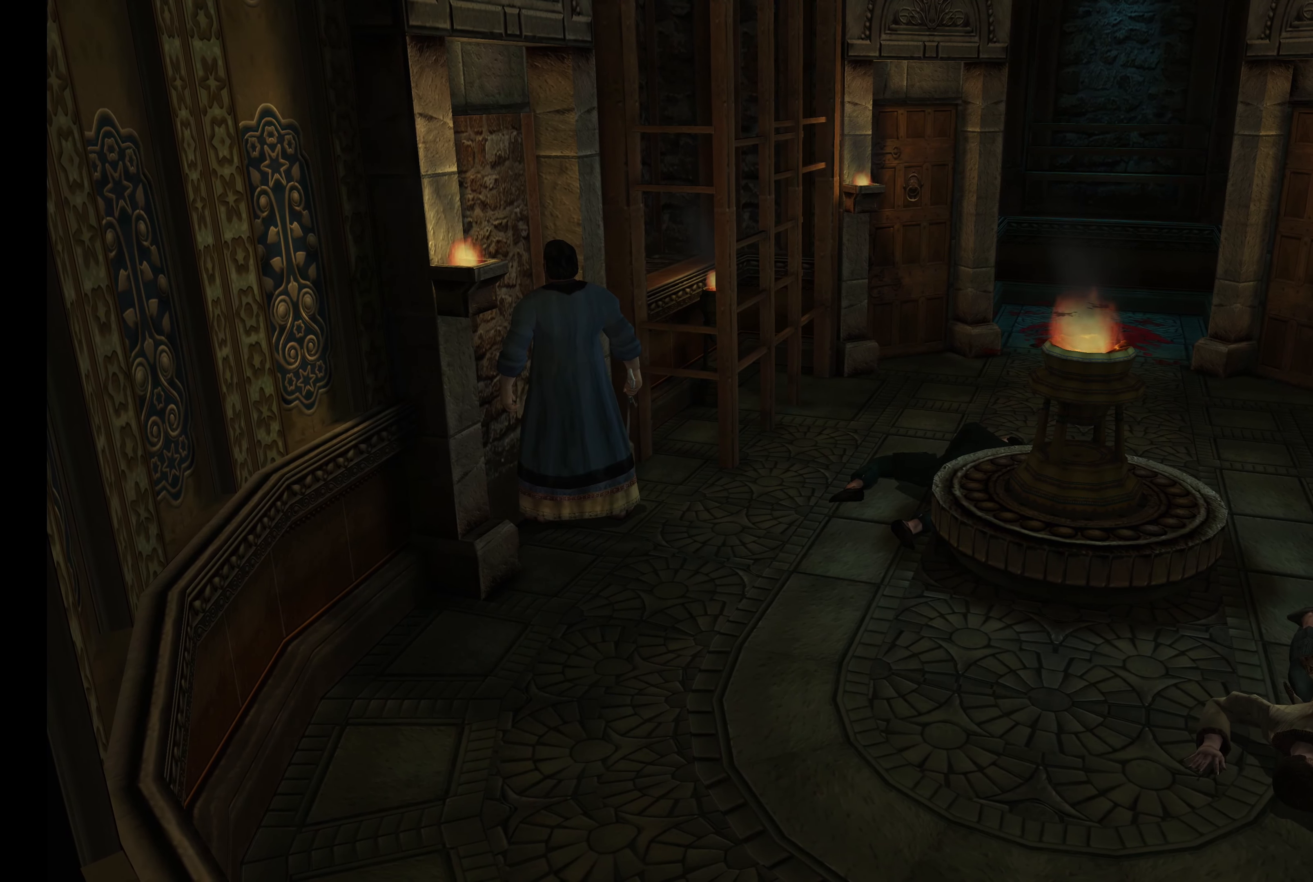
{"buttons": ["L2"], "left_stick": "down", "right_stick": "center", "events": [[183, "left_stick", "down"], [483, "L2", "down"]]}
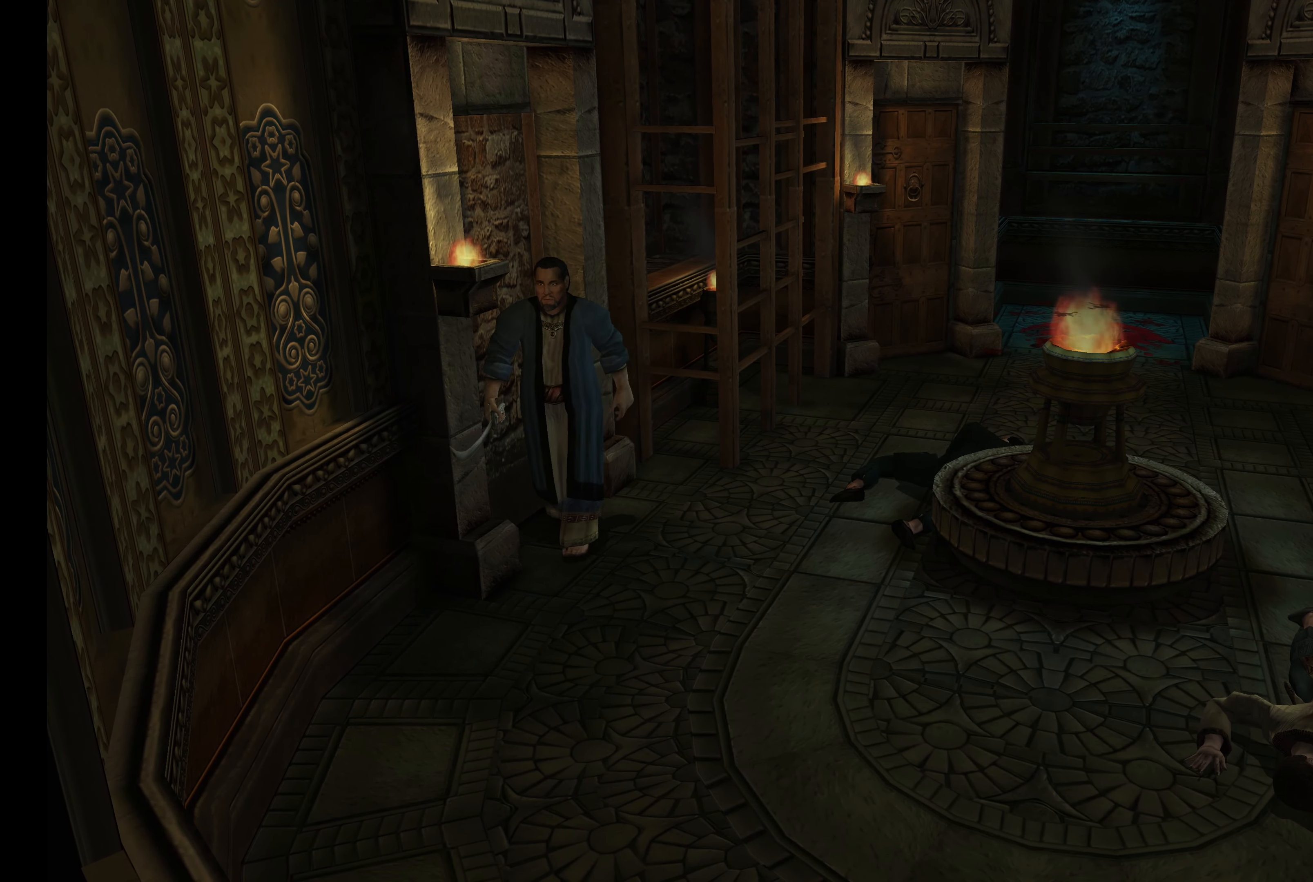
{"buttons": ["L2"], "left_stick": "down", "right_stick": "center", "events": []}
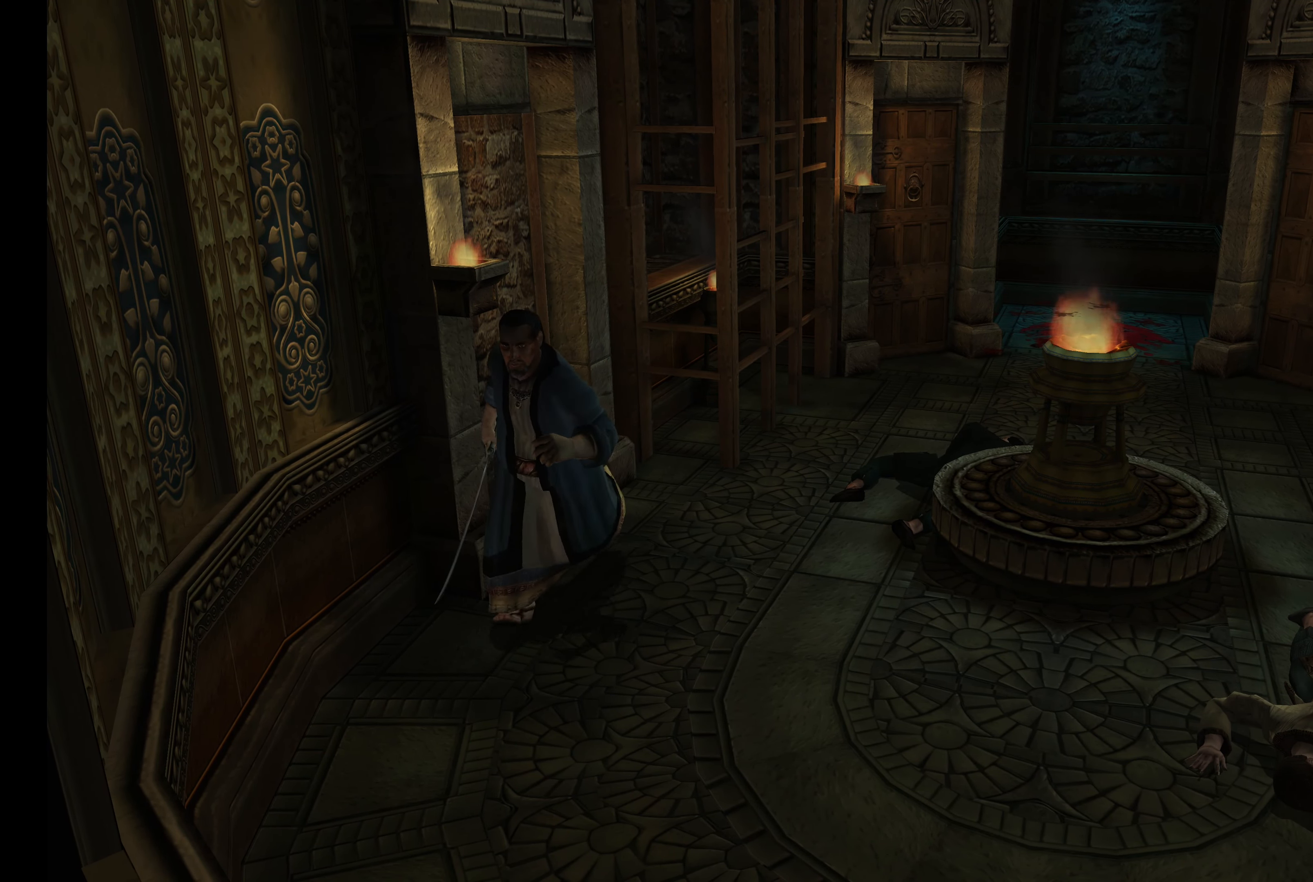
{"buttons": ["L2"], "left_stick": "down", "right_stick": "center", "events": [[16, "left_stick", "down-left"], [266, "left_stick", "down"]]}
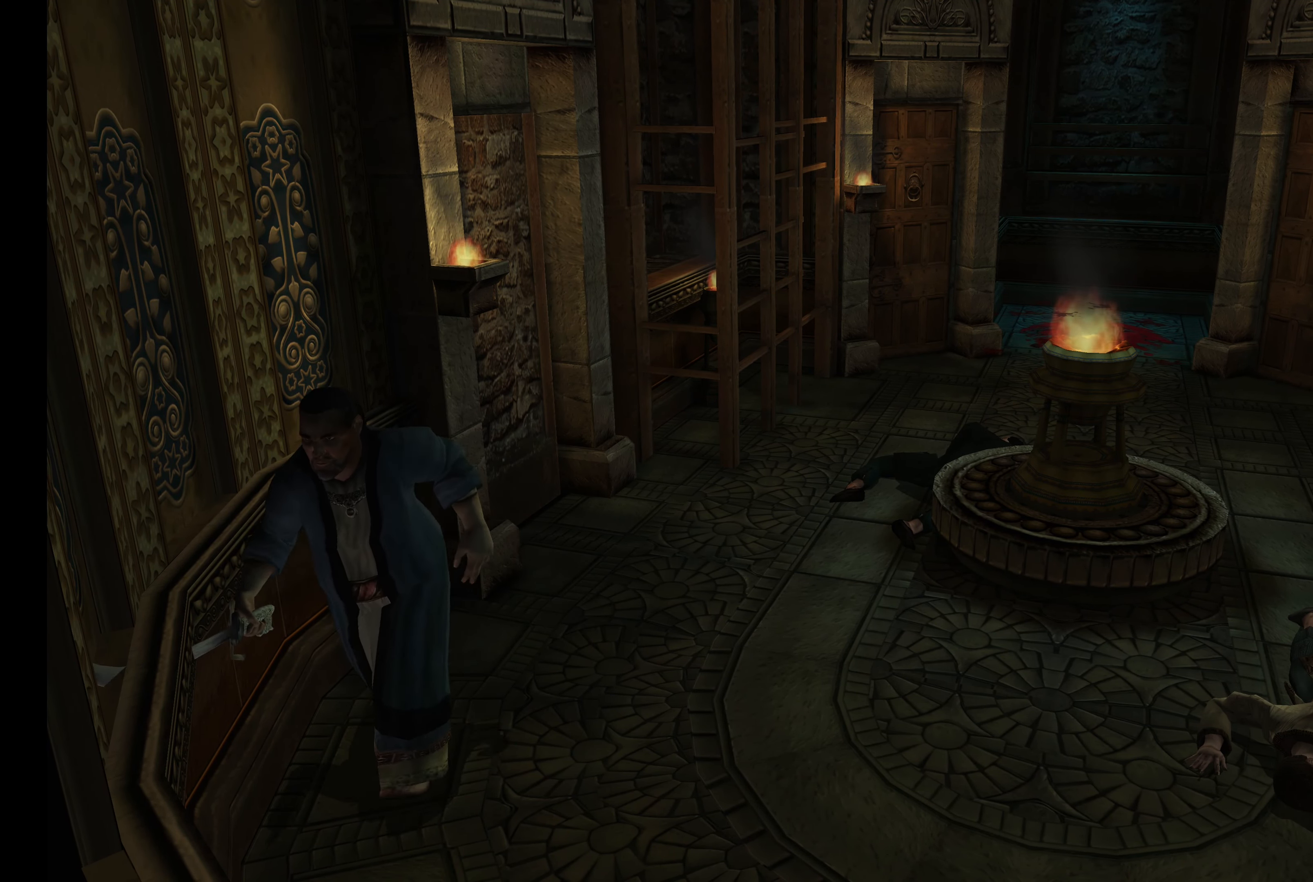
{"buttons": ["L2"], "left_stick": "right", "right_stick": "center", "events": [[183, "left_stick", "down-right"], [350, "left_stick", "right"]]}
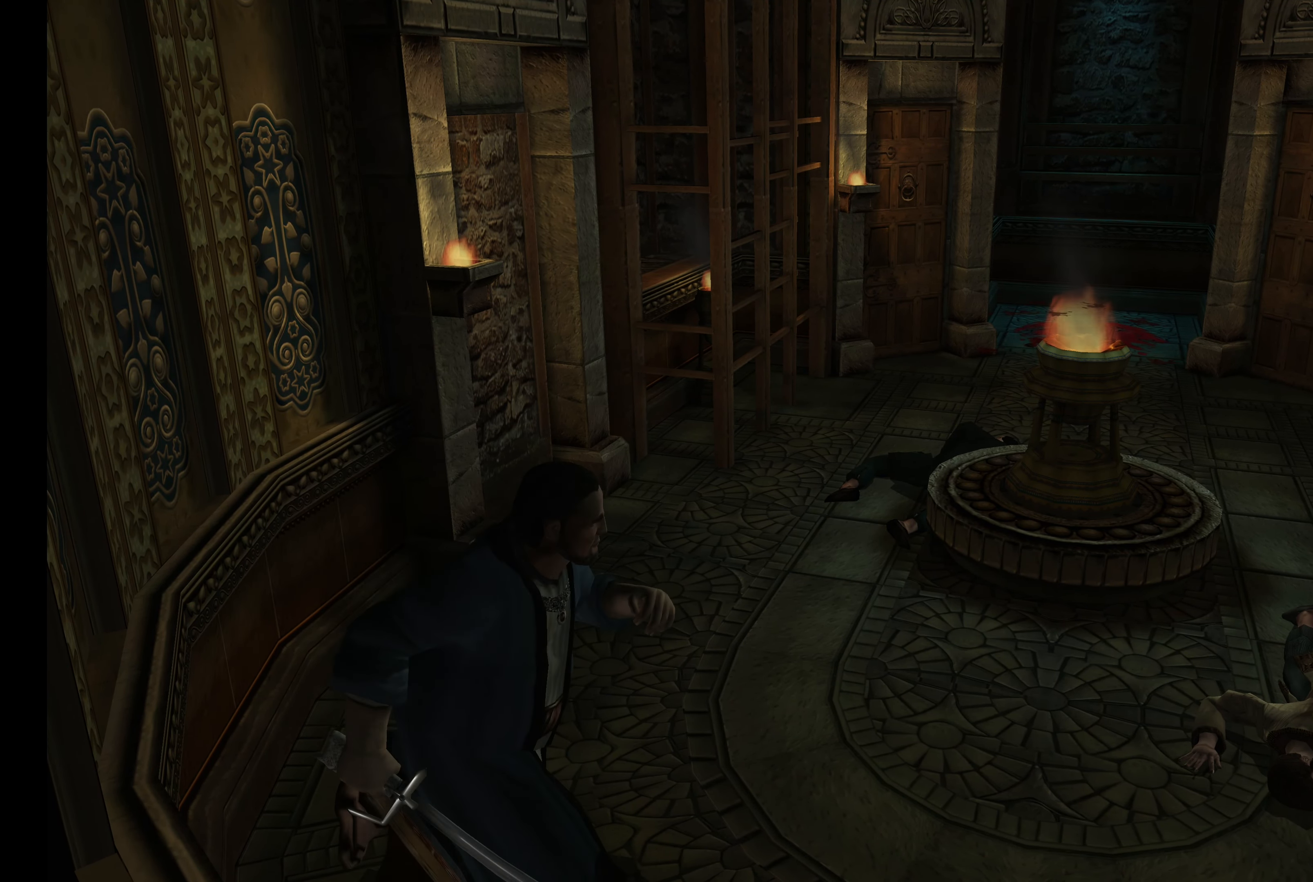
{"buttons": ["L2"], "left_stick": "down-right", "right_stick": "center", "events": [[283, "left_stick", "down-right"]]}
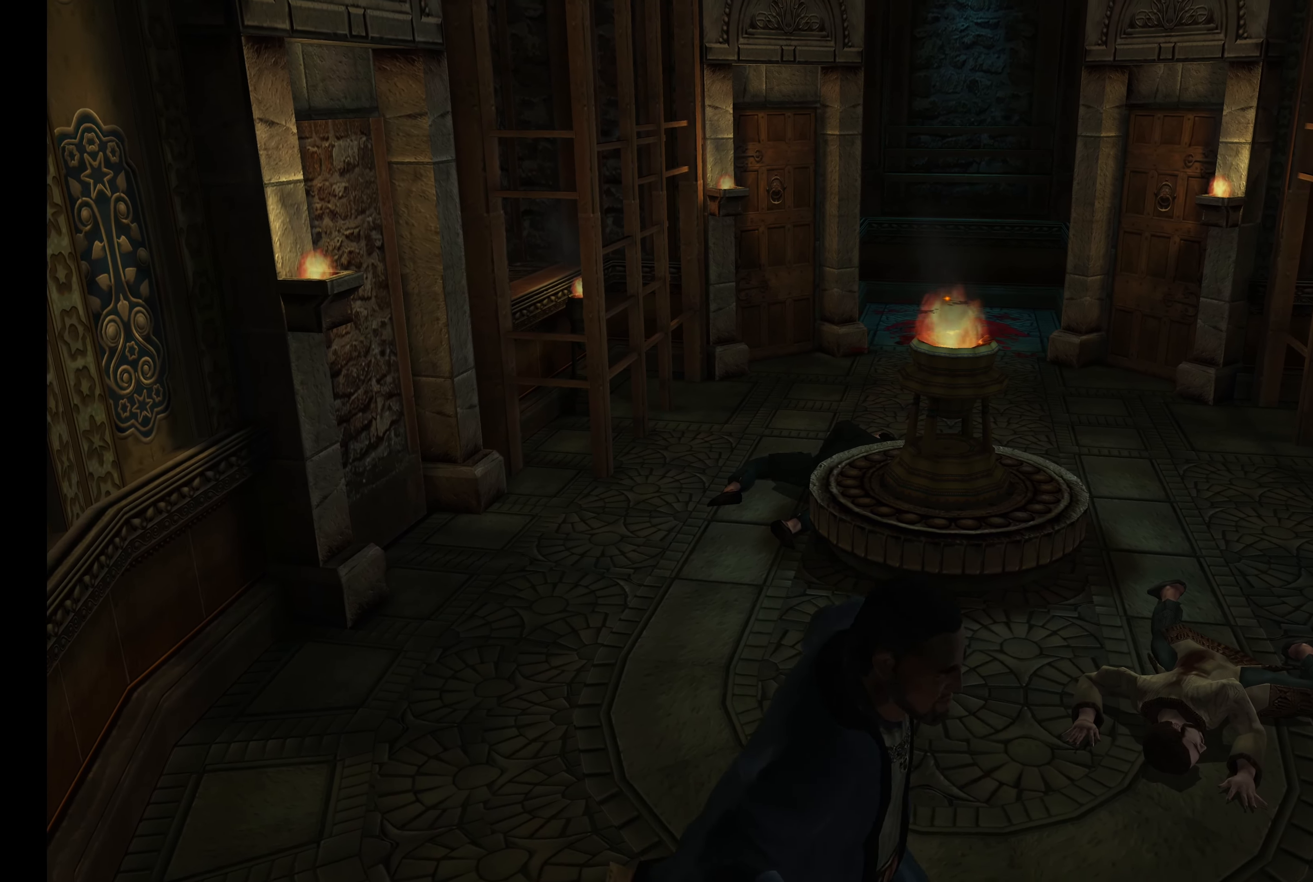
{"buttons": ["L2"], "left_stick": "right", "right_stick": "center", "events": [[283, "left_stick", "right"]]}
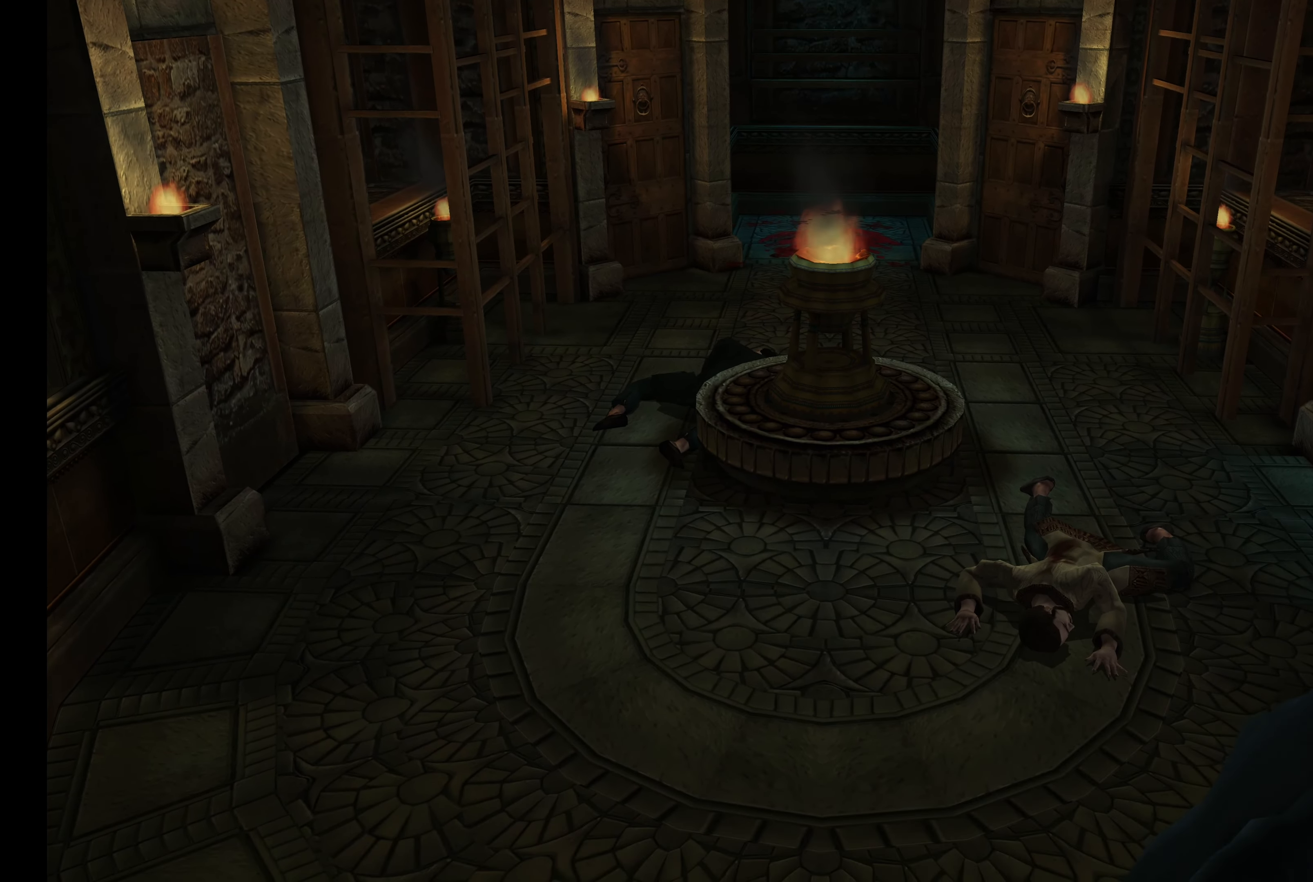
{"buttons": ["L2"], "left_stick": "up", "right_stick": "center", "events": [[83, "left_stick", "up-right"], [283, "left_stick", "up"]]}
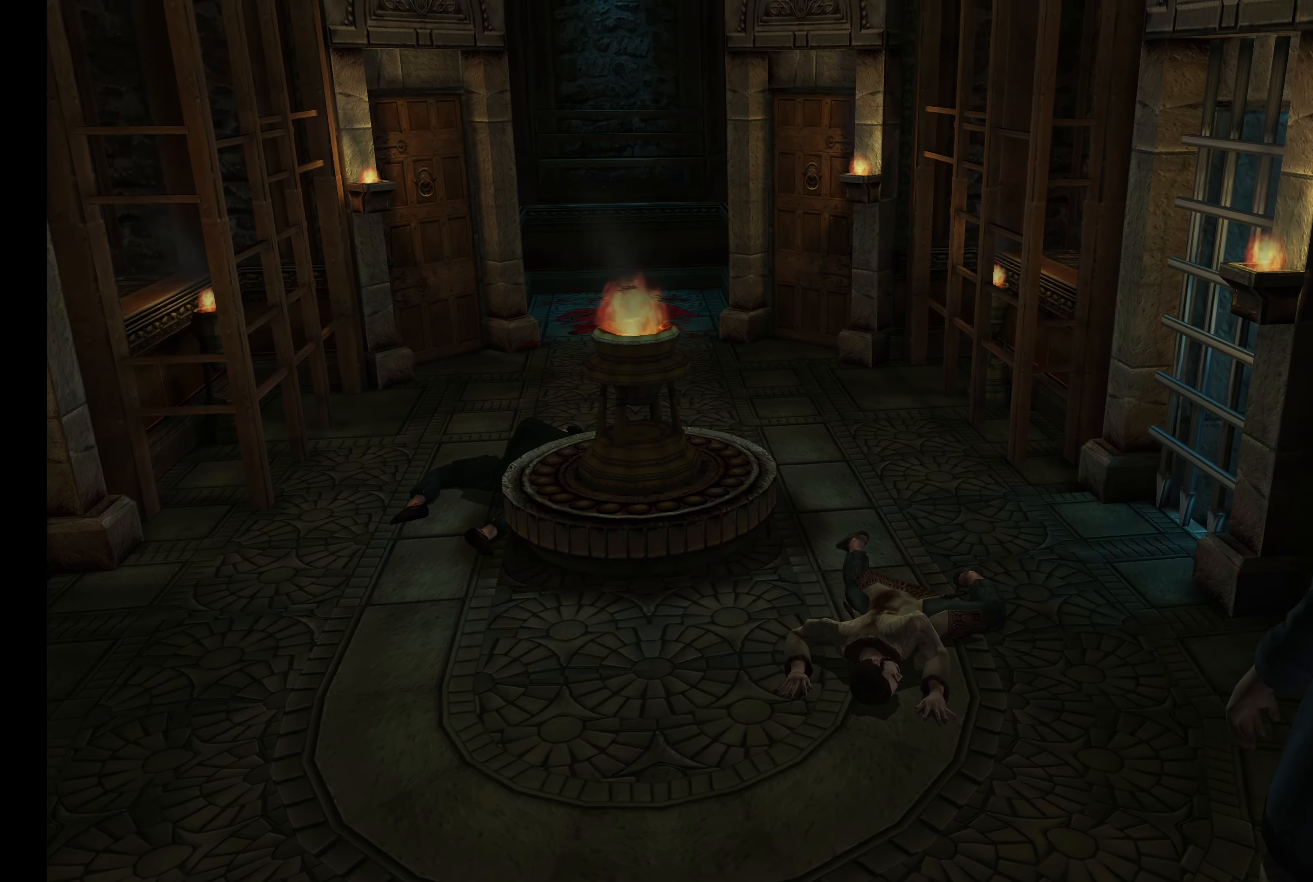
{"buttons": ["L2"], "left_stick": "up", "right_stick": "center", "events": []}
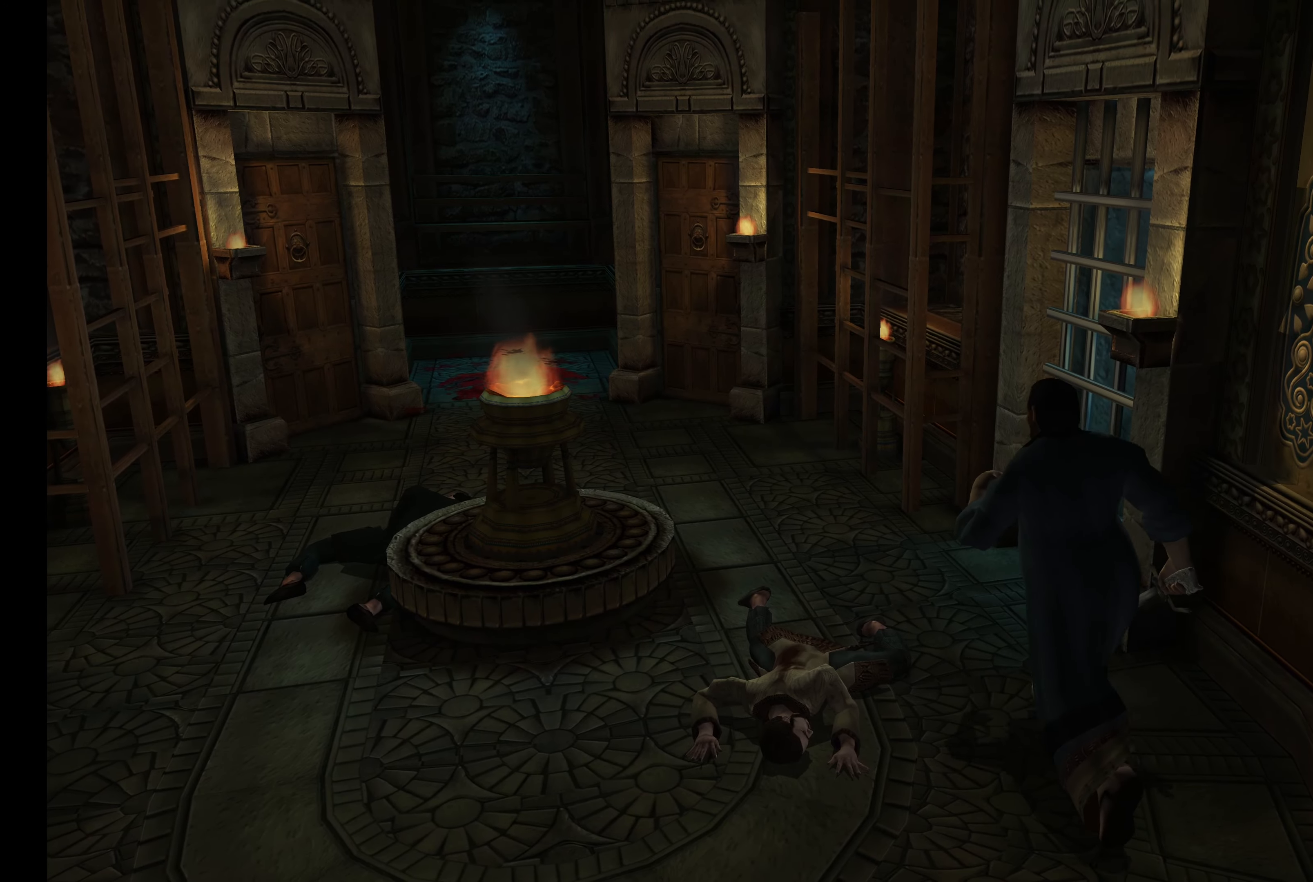
{"buttons": ["L2"], "left_stick": "up", "right_stick": "center", "events": []}
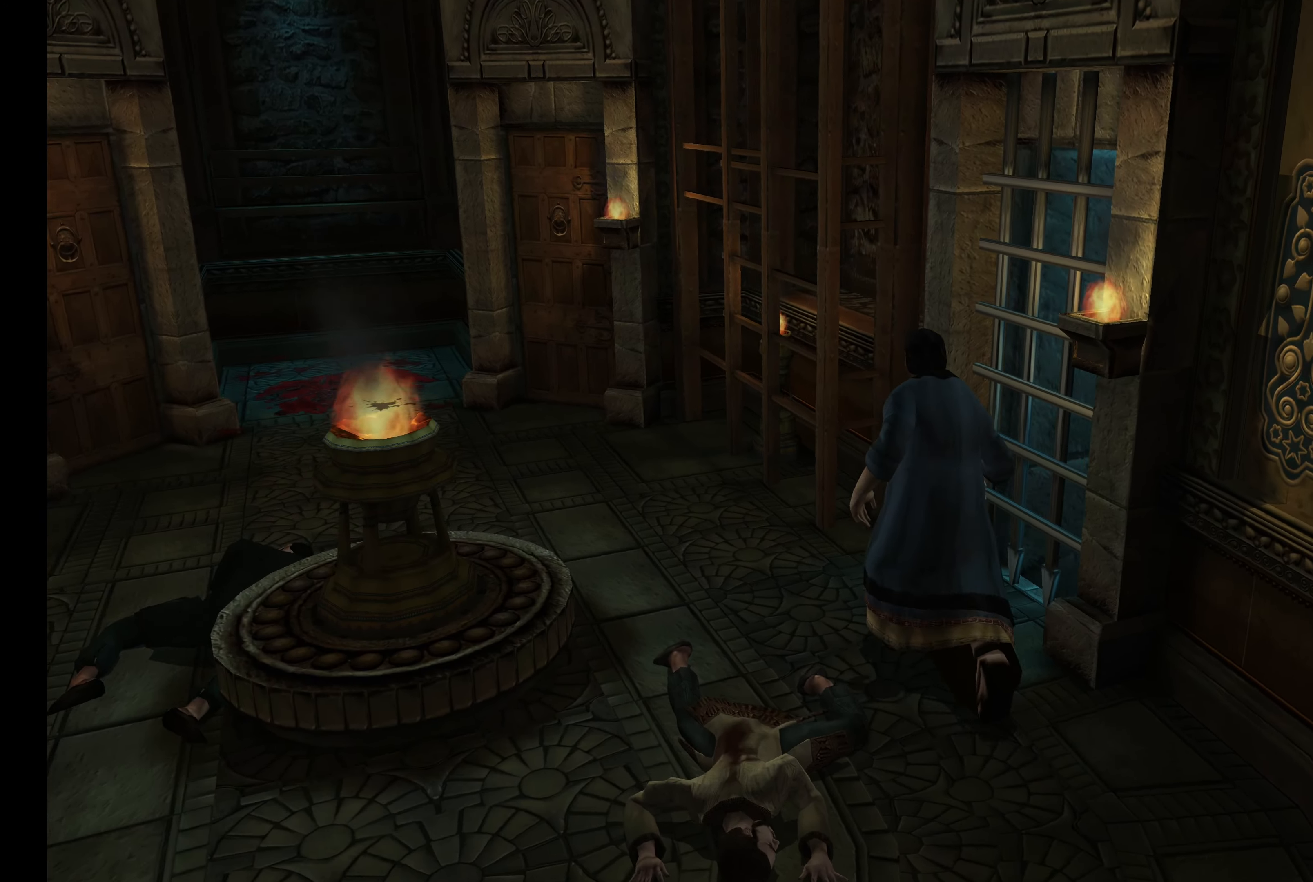
{"buttons": [], "left_stick": "center", "right_stick": "center", "events": [[333, "left_stick", "up-right"], [433, "left_stick", "center"], [483, "L2", "up"]]}
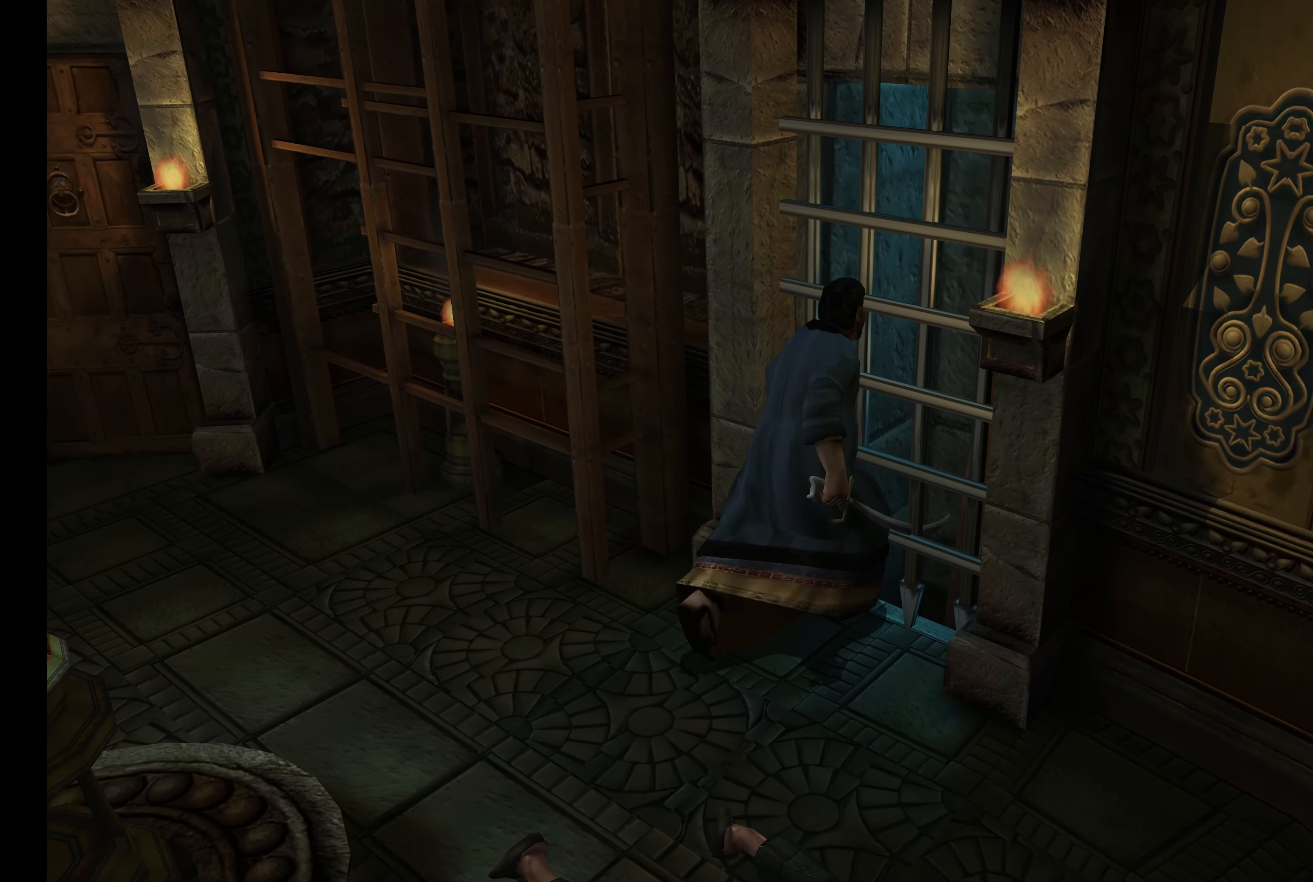
{"buttons": [], "left_stick": "center", "right_stick": "center", "events": []}
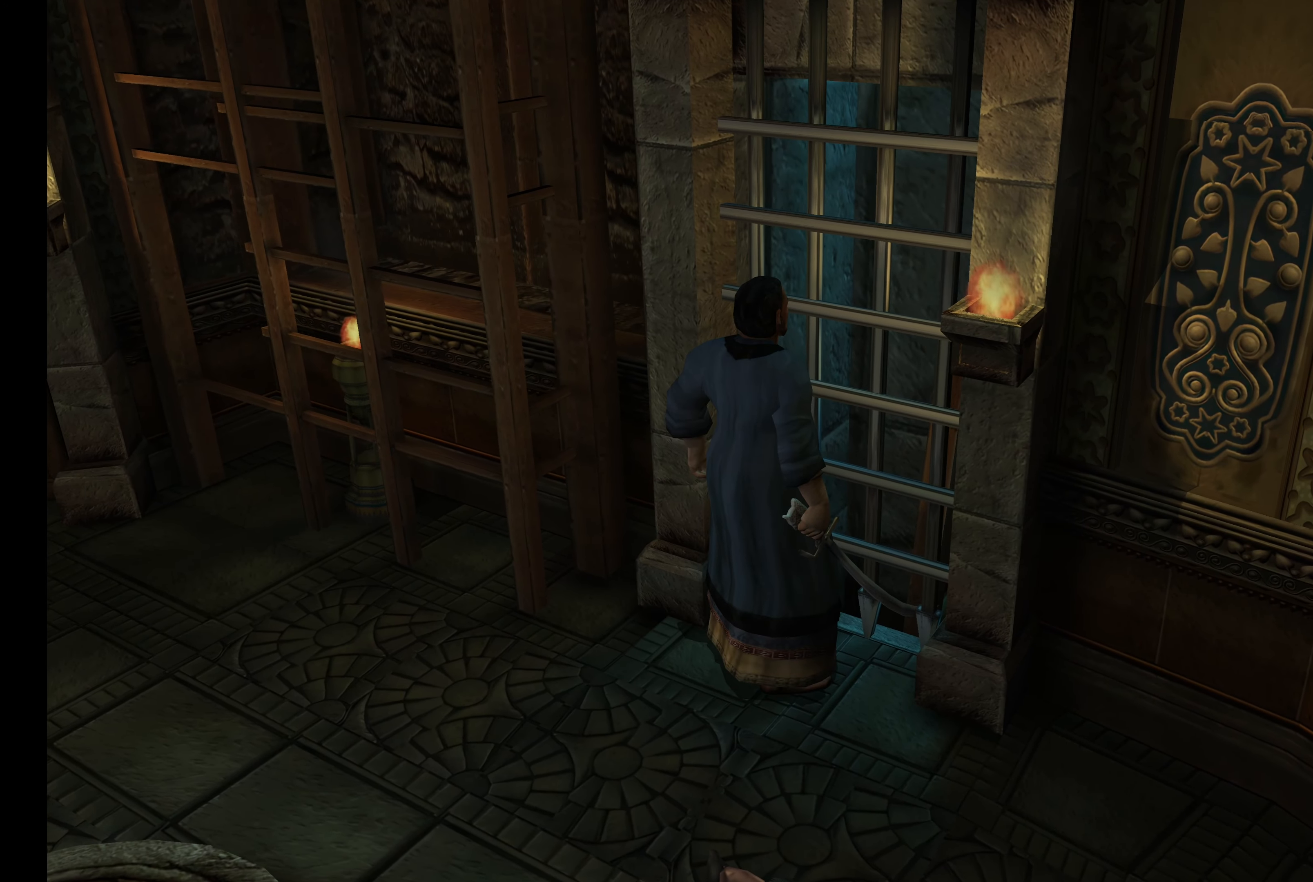
{"buttons": [], "left_stick": "center", "right_stick": "center", "events": []}
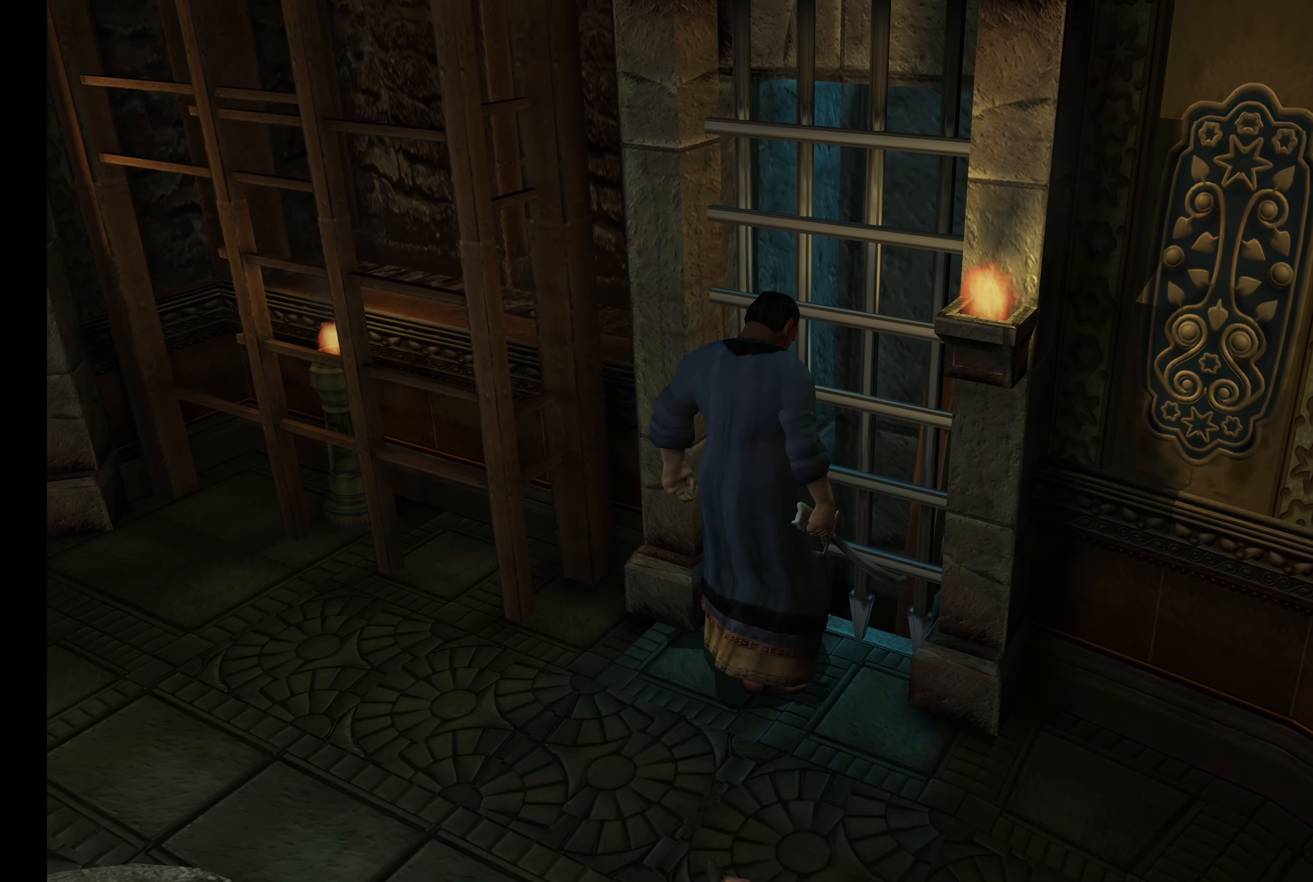
{"buttons": ["L2"], "left_stick": "left", "right_stick": "center", "events": [[17, "left_stick", "left"], [83, "L2", "down"]]}
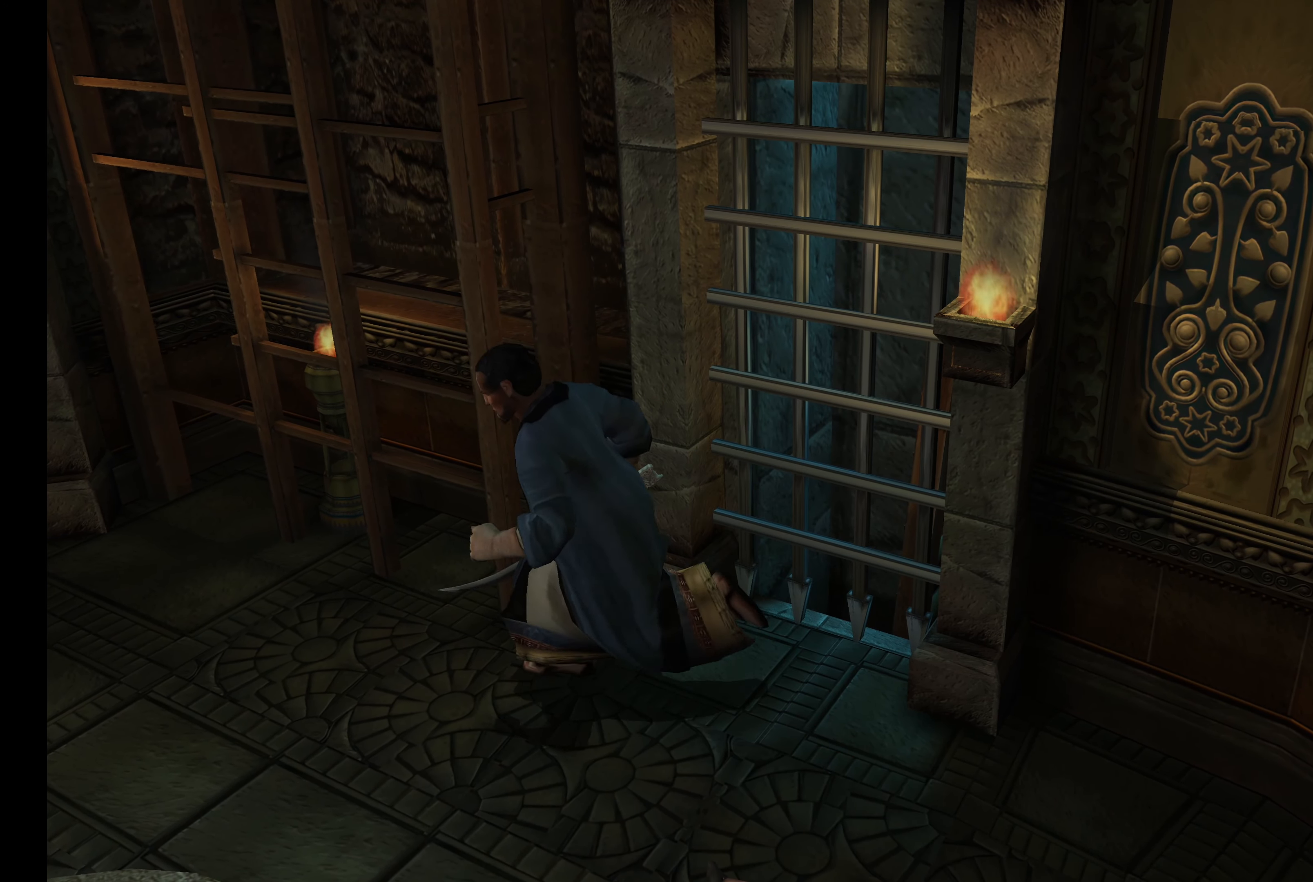
{"buttons": ["L2"], "left_stick": "up", "right_stick": "center", "events": [[233, "left_stick", "up-left"], [350, "left_stick", "up"]]}
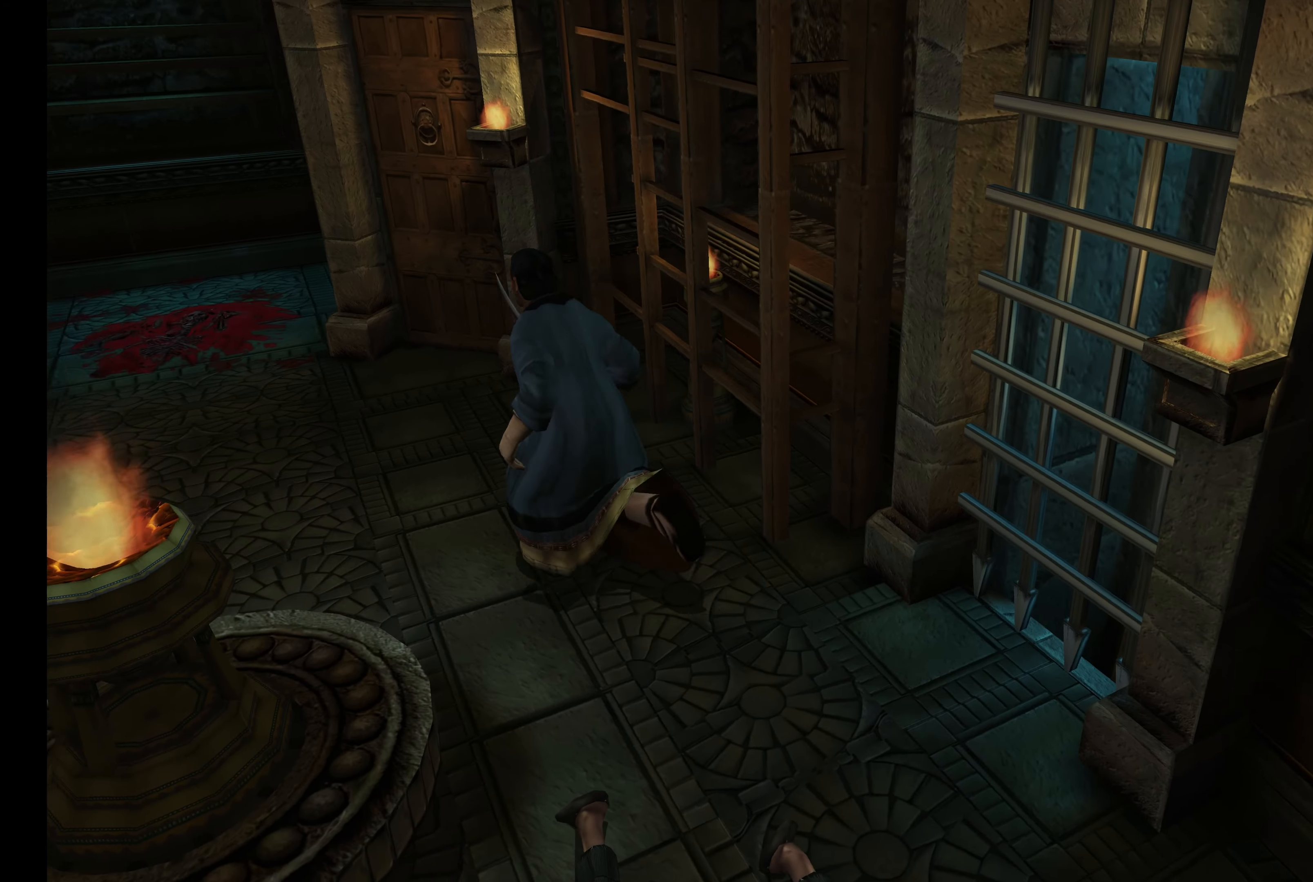
{"buttons": ["L2"], "left_stick": "up", "right_stick": "center", "events": []}
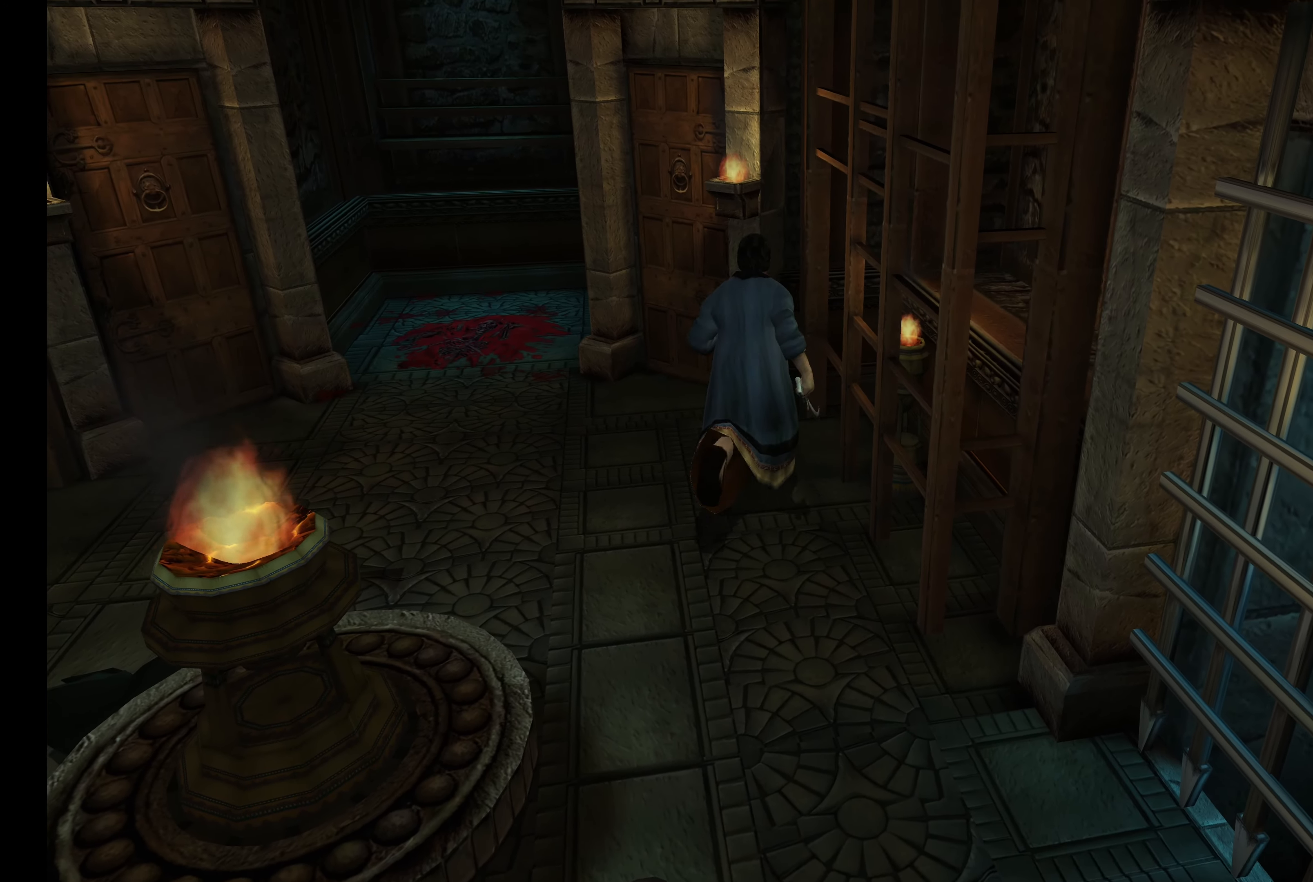
{"buttons": ["L2"], "left_stick": "left", "right_stick": "center", "events": [[83, "left_stick", "left"]]}
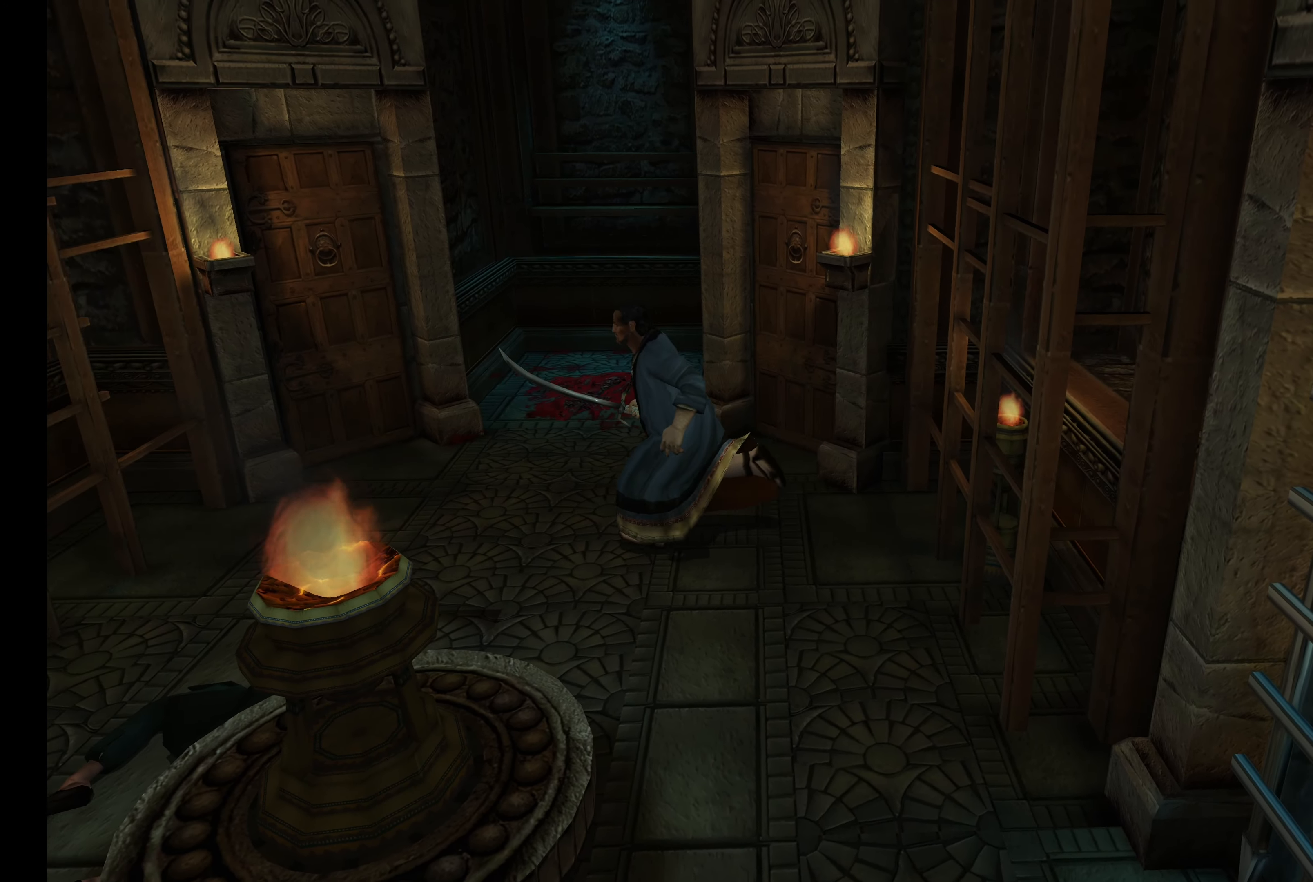
{"buttons": [], "left_stick": "up", "right_stick": "center", "events": [[50, "L2", "up"], [50, "left_stick", "center"], [500, "left_stick", "up"]]}
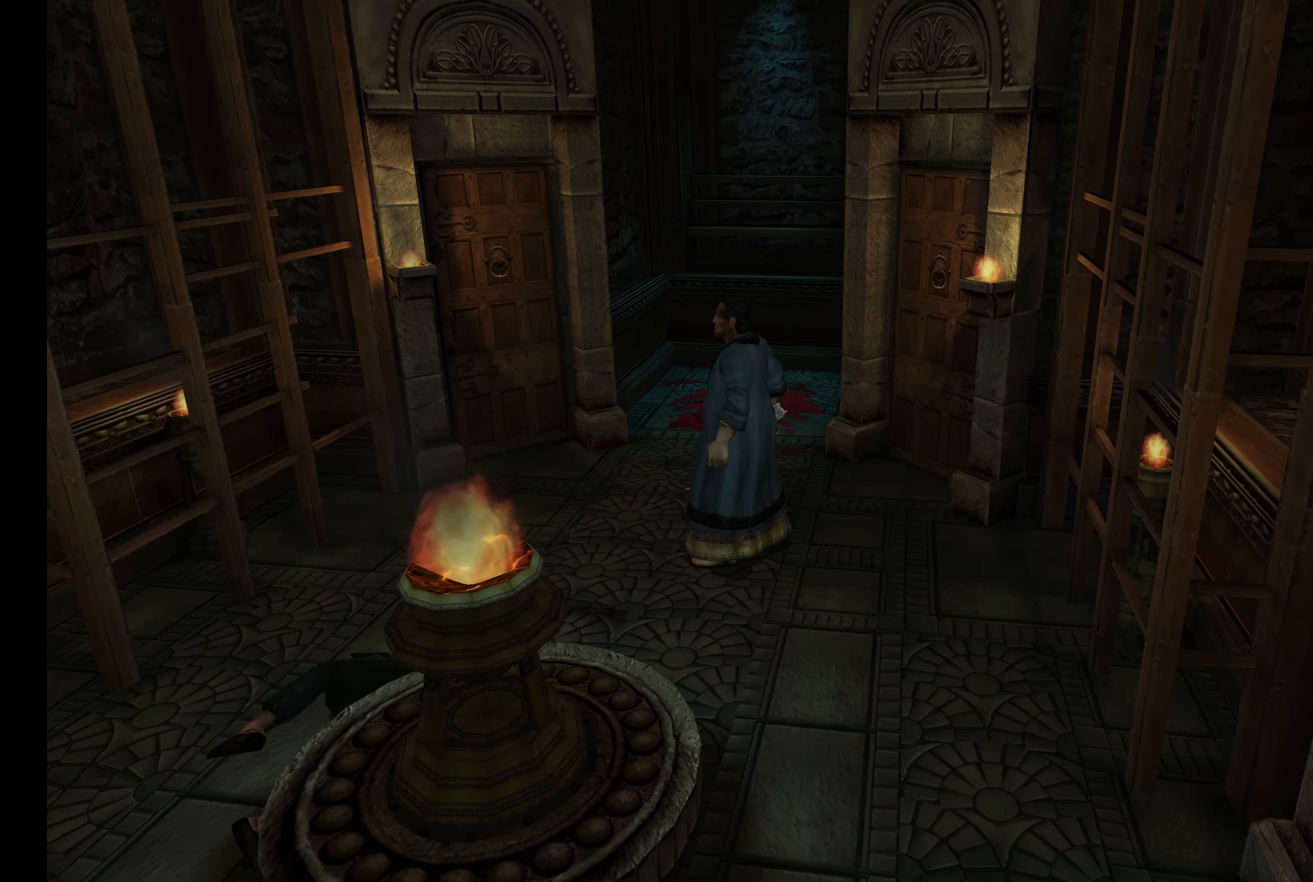
{"buttons": [], "left_stick": "center", "right_stick": "center", "events": [[267, "left_stick", "up-right"], [417, "left_stick", "center"]]}
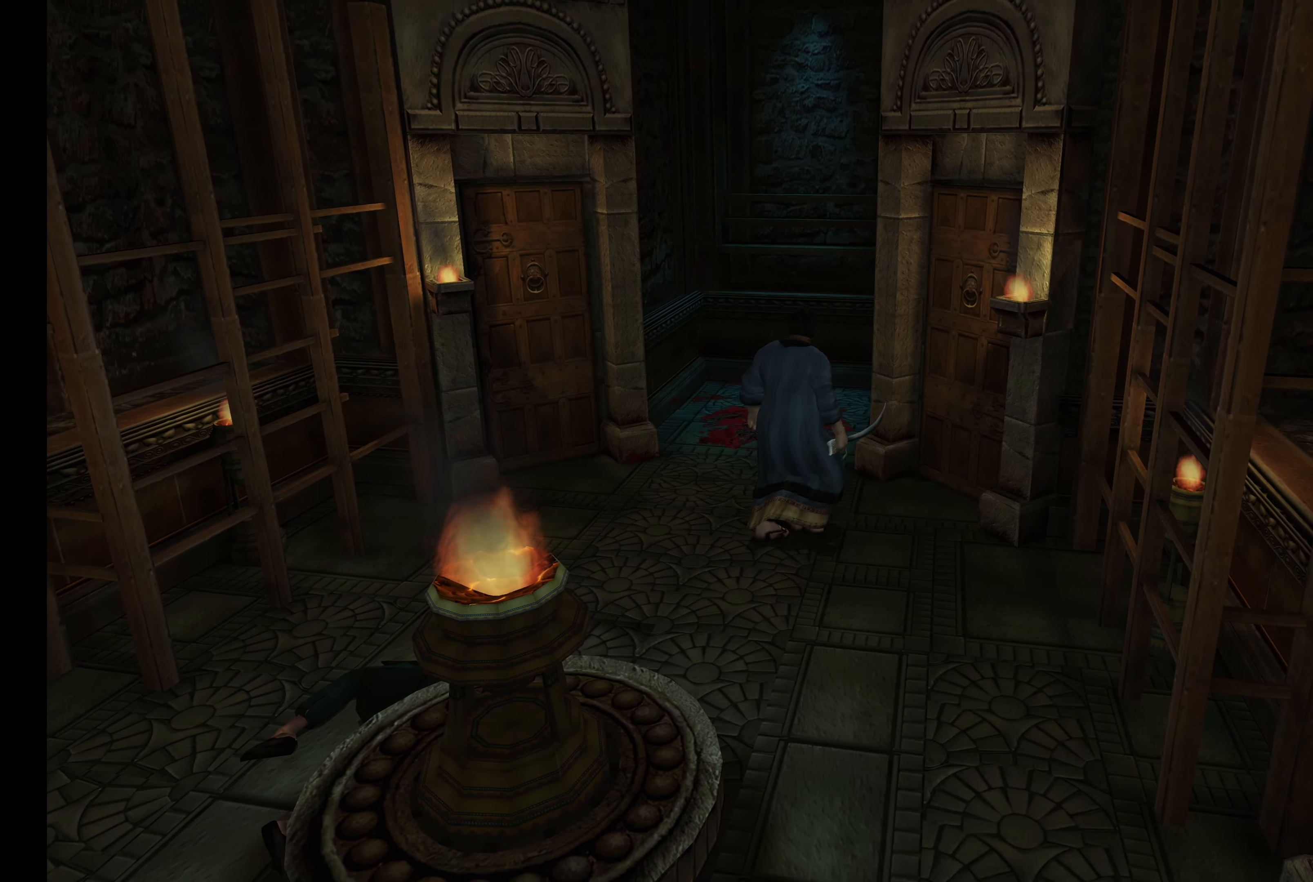
{"buttons": [], "left_stick": "center", "right_stick": "center", "events": []}
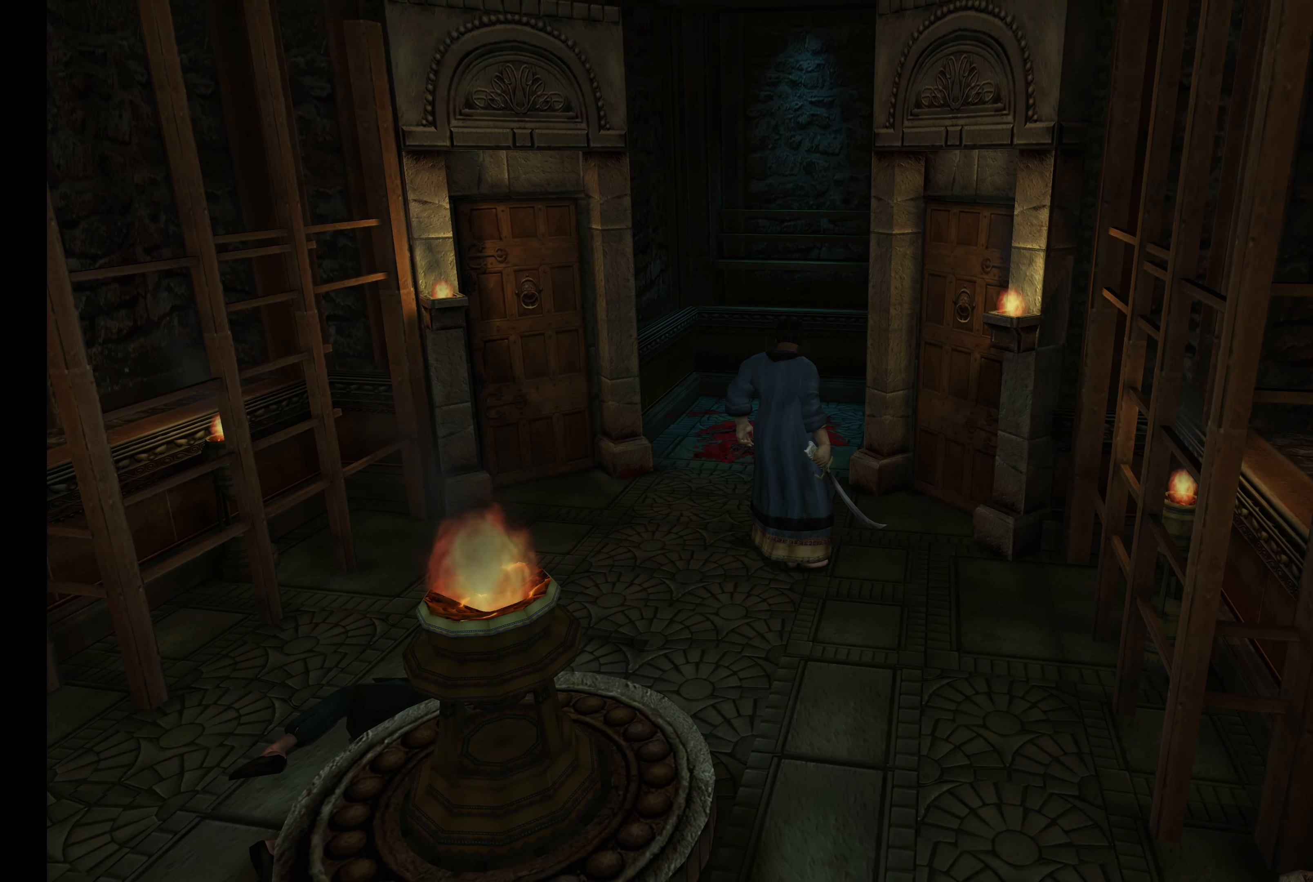
{"buttons": [], "left_stick": "center", "right_stick": "center", "events": []}
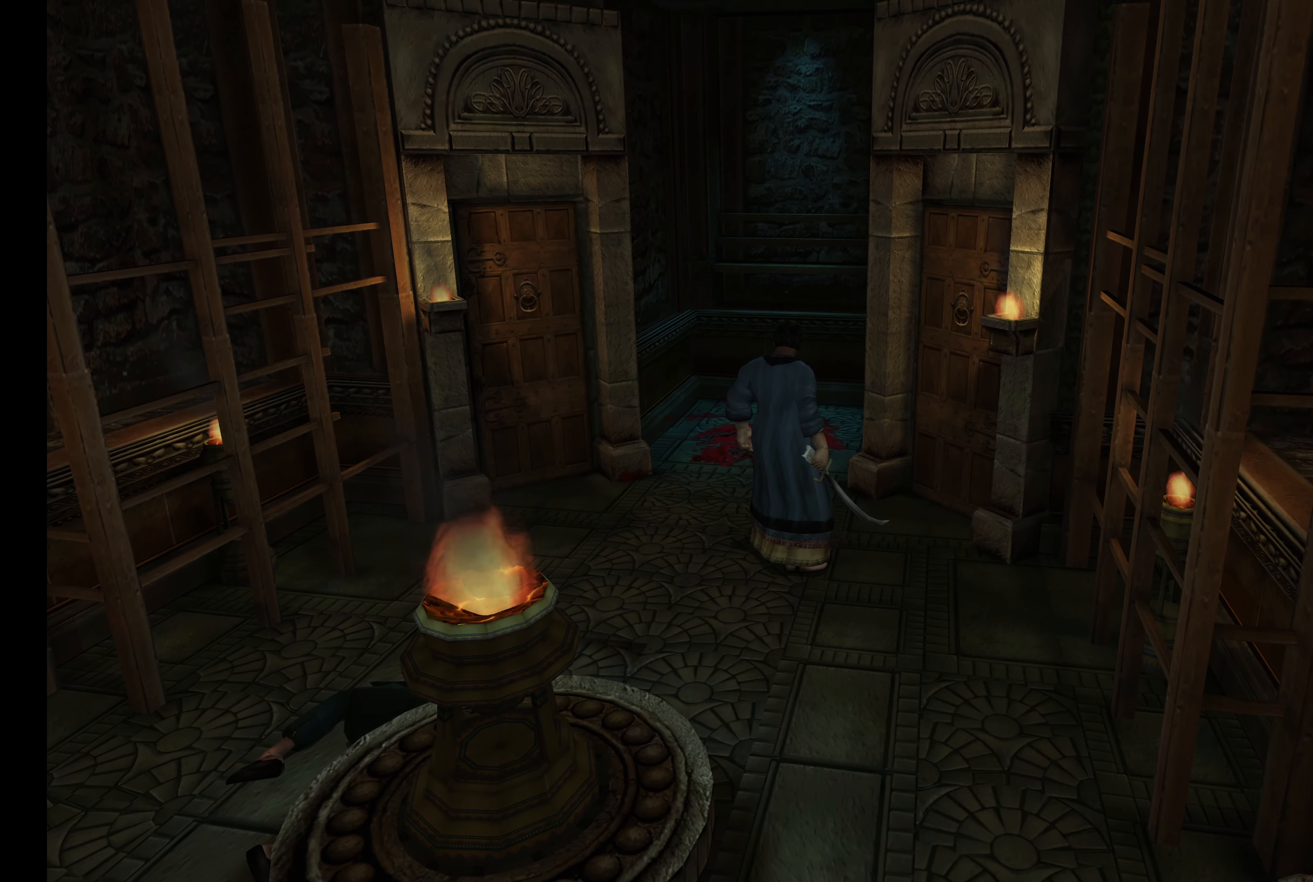
{"buttons": [], "left_stick": "center", "right_stick": "center", "events": []}
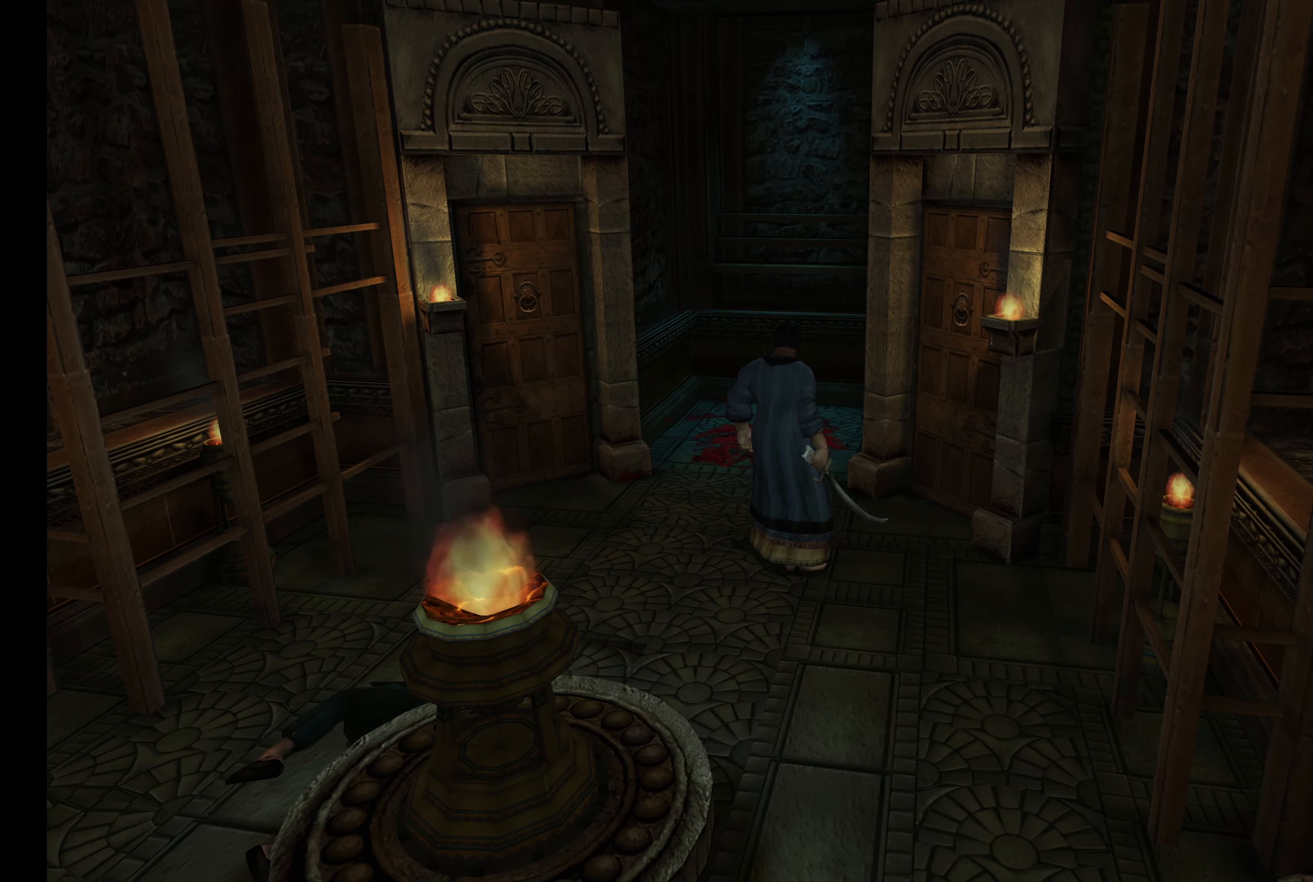
{"buttons": [], "left_stick": "up", "right_stick": "center", "events": [[400, "left_stick", "up"]]}
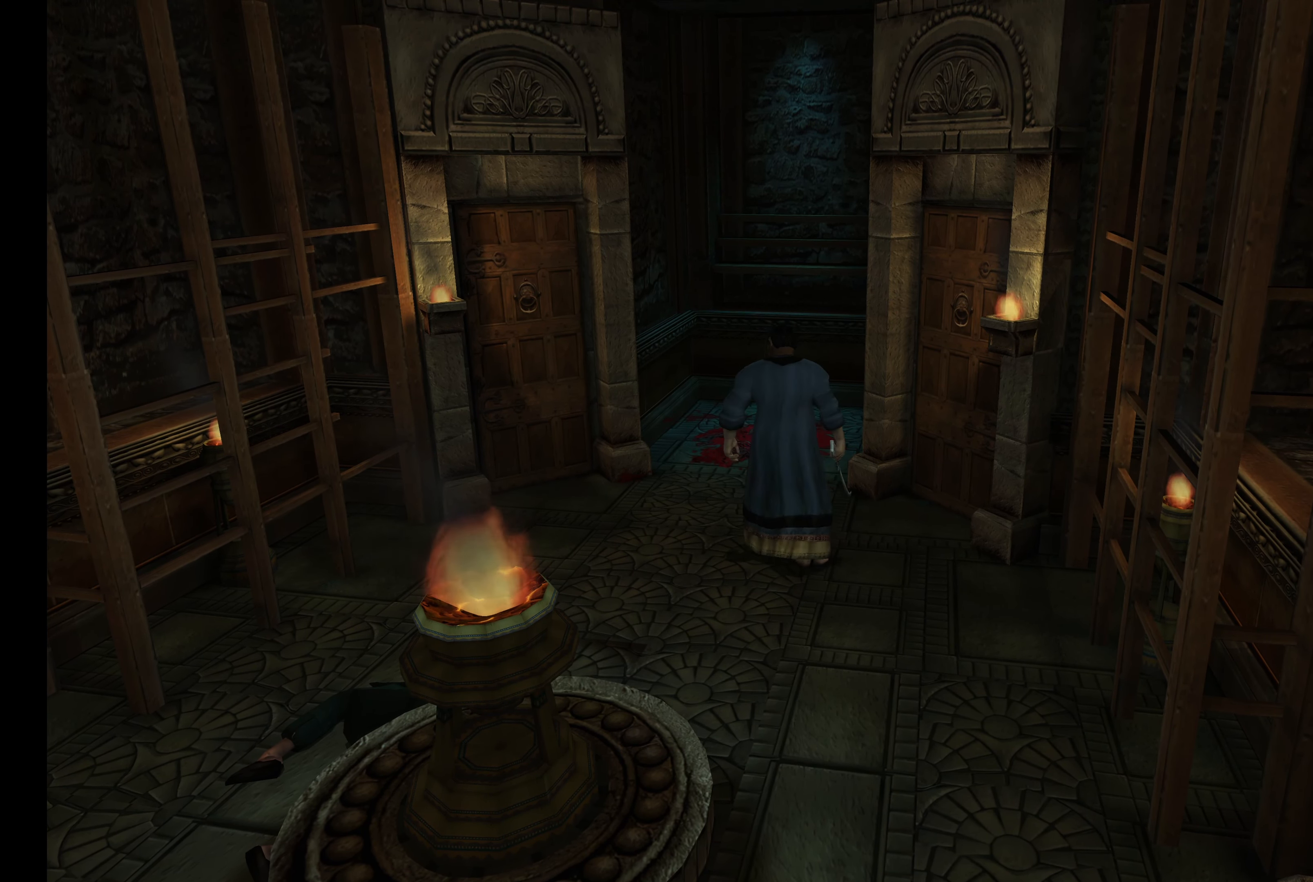
{"buttons": [], "left_stick": "center", "right_stick": "center", "events": [[300, "left_stick", "center"]]}
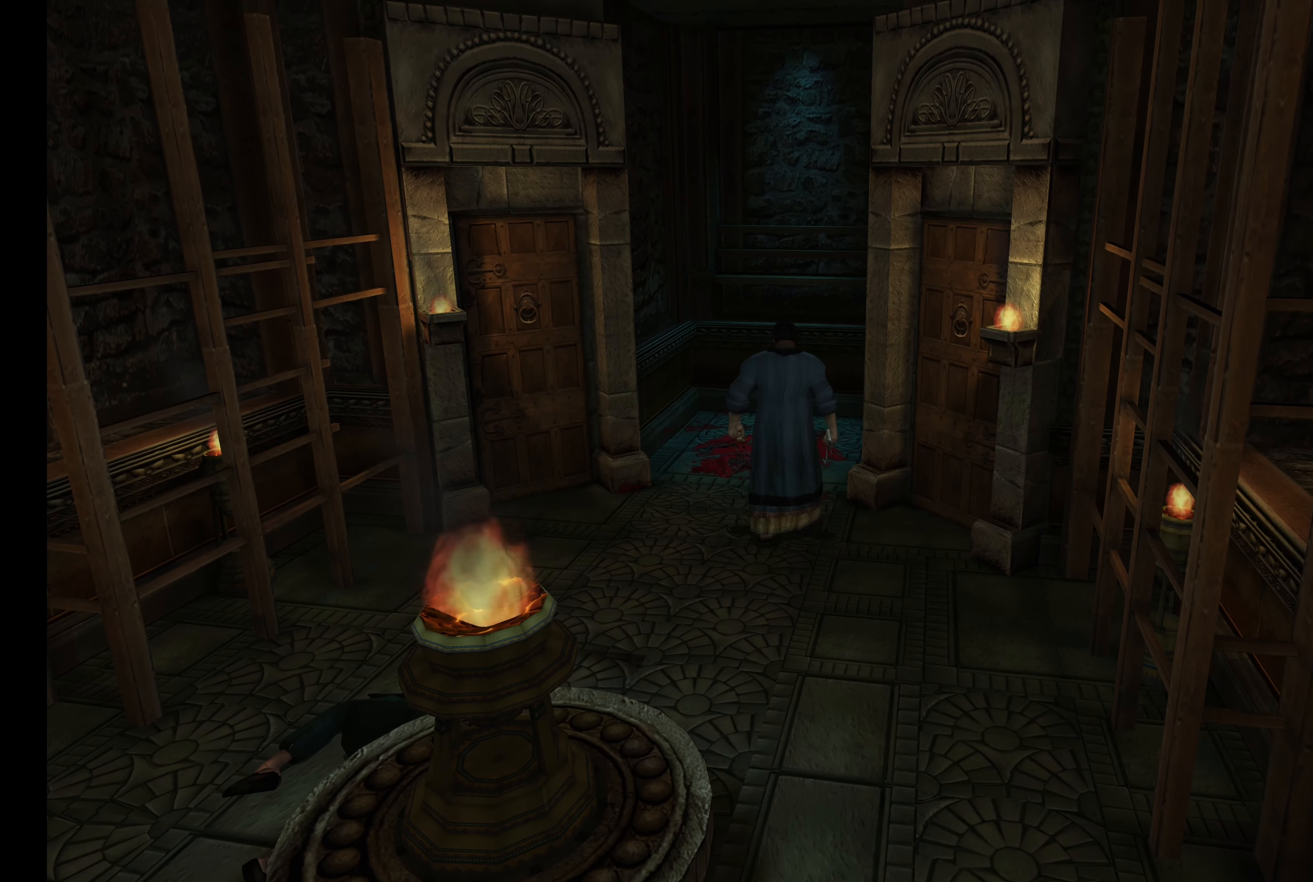
{"buttons": [], "left_stick": "up", "right_stick": "center", "events": [[367, "left_stick", "up"]]}